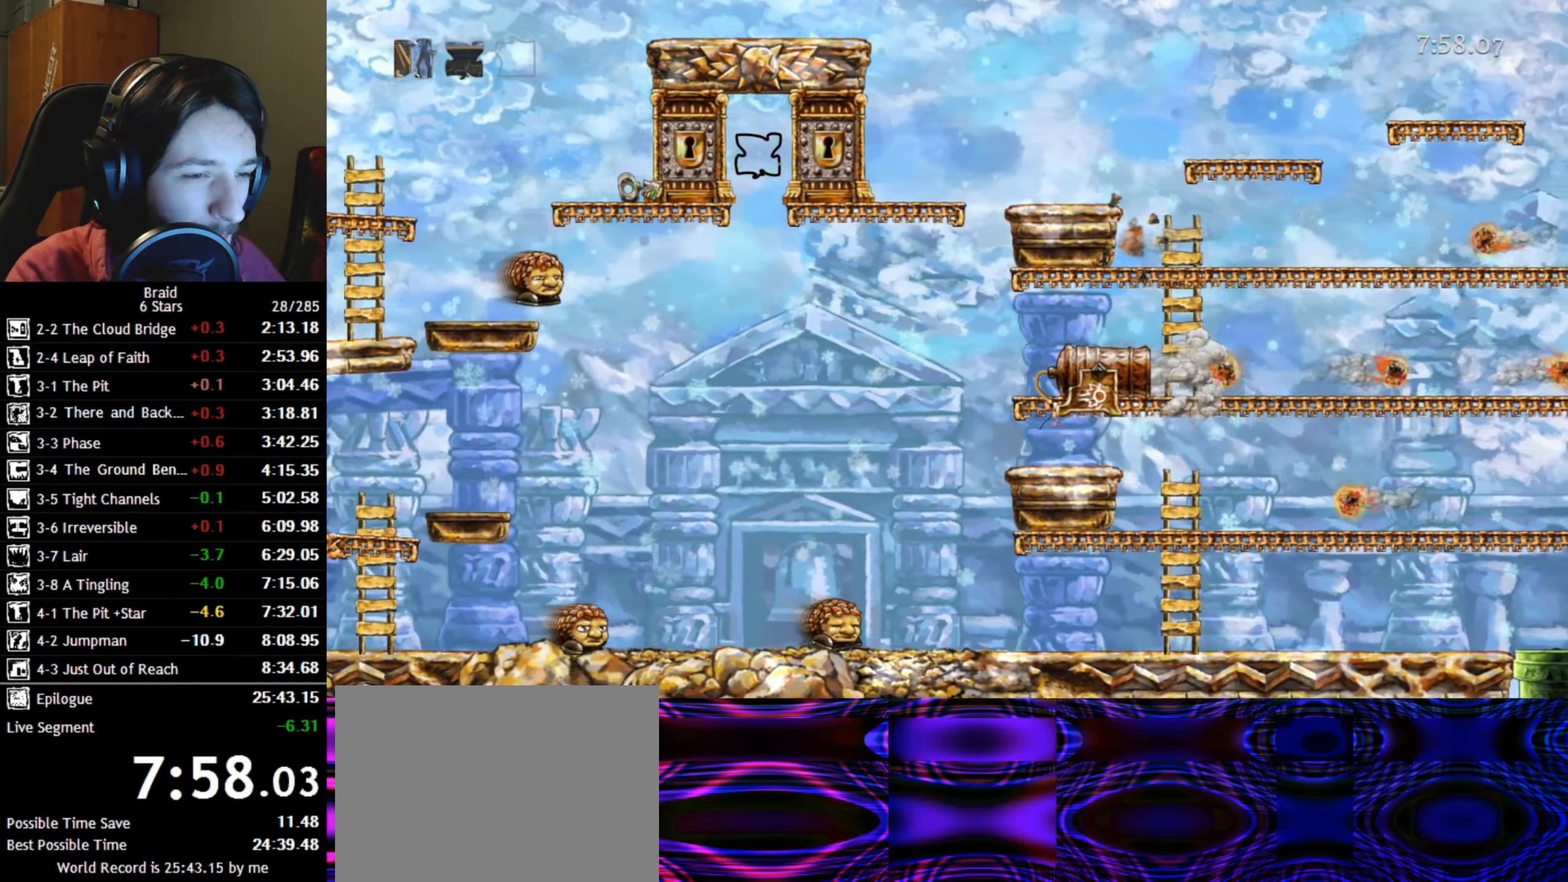
Gameplay with keyboard; each line is a JSON object with the keys held at the frame after it. "events" lists presses ("down") and releases ("up") of "a", "d", "down", "s", "shift", "space", "up" and "w" between this image and that frame as [ms after this image, input, new state], when the widget could be followed in between. No other keys are recorded. Mouse input is not recorded.
{"keys": ["d"], "events": []}
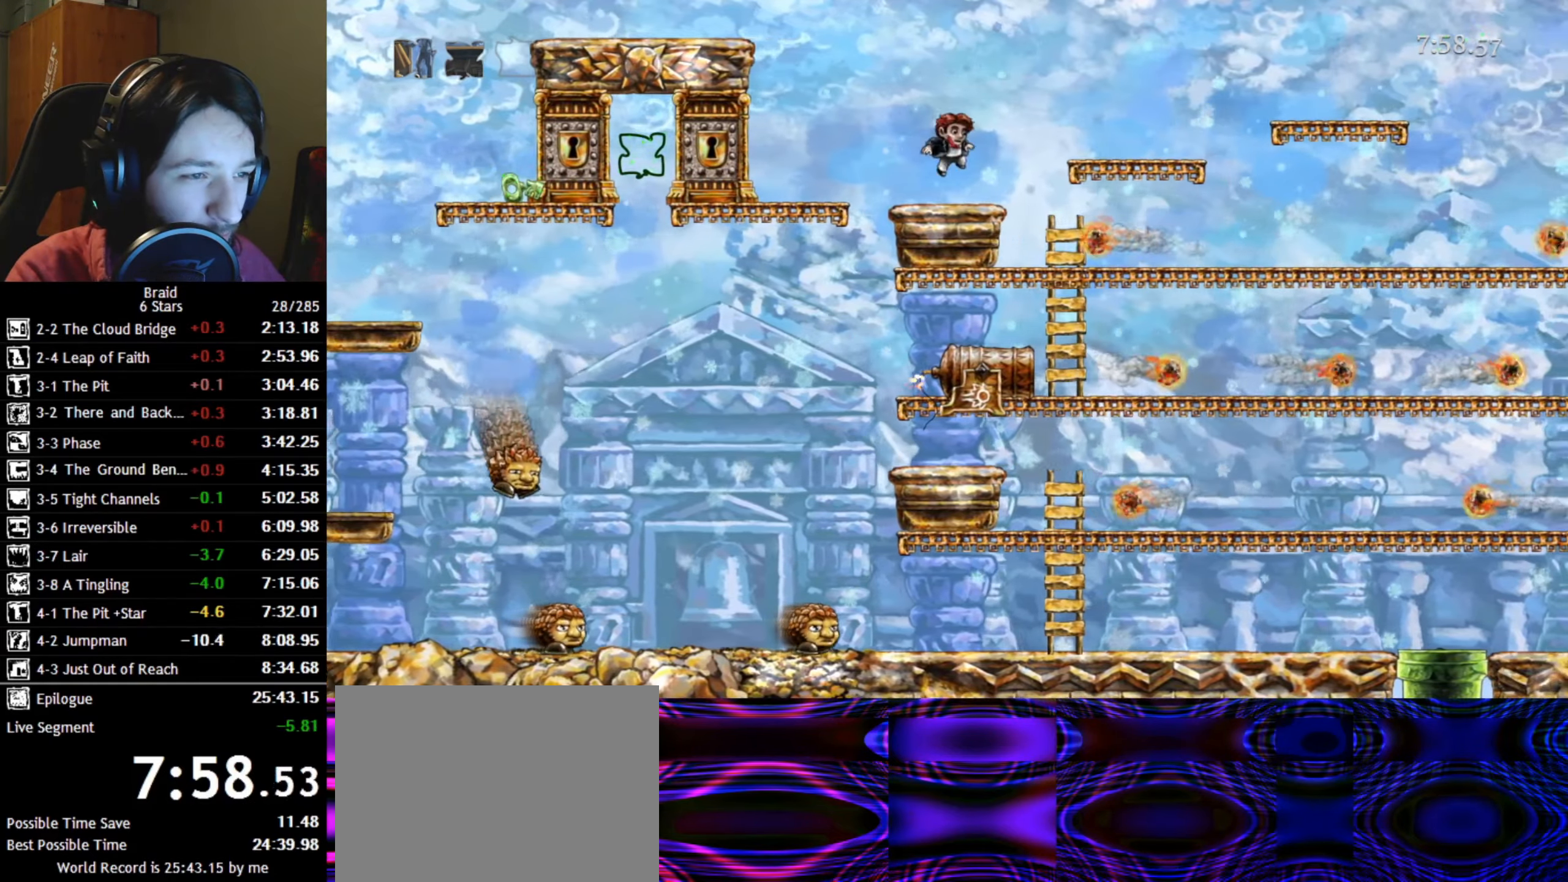
{"keys": ["d"], "events": [[183, "space", "down"], [300, "space", "up"]]}
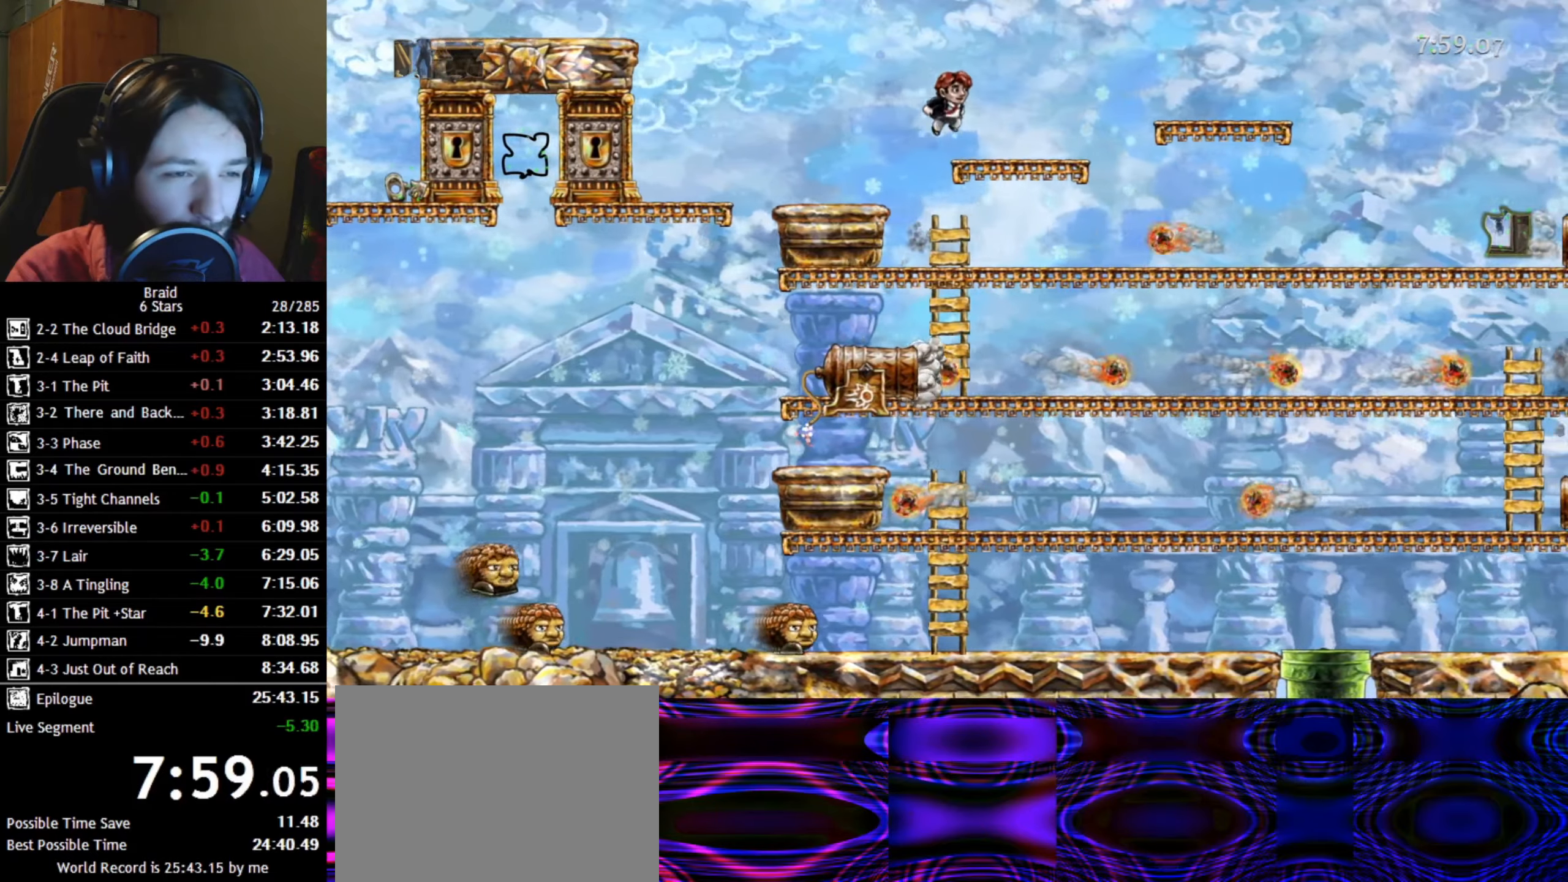
{"keys": ["d", "space"], "events": [[417, "space", "down"]]}
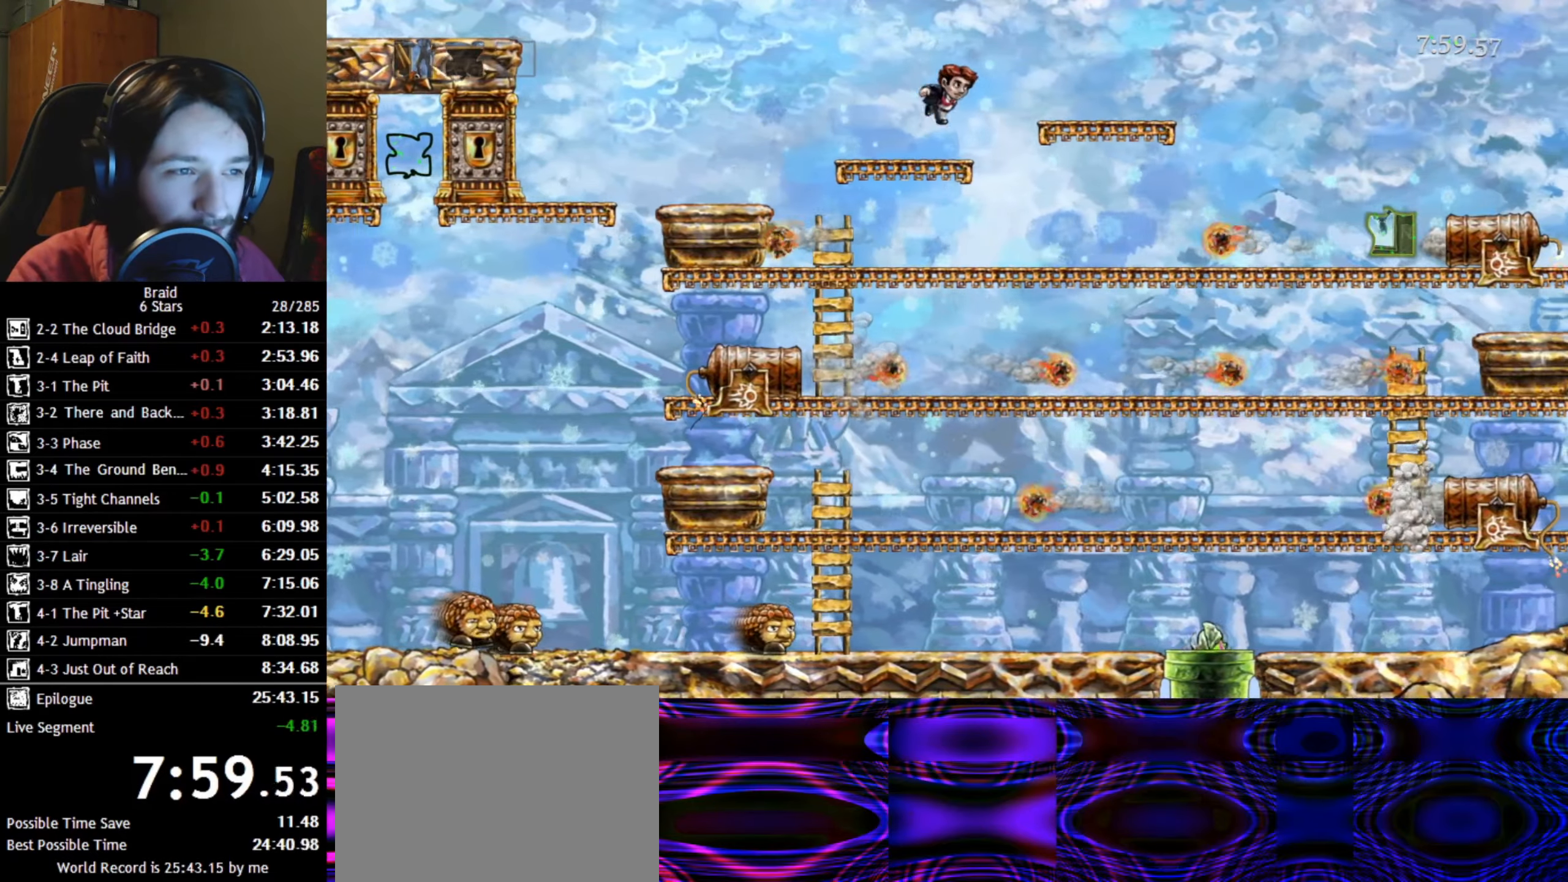
{"keys": ["d"], "events": [[83, "space", "up"]]}
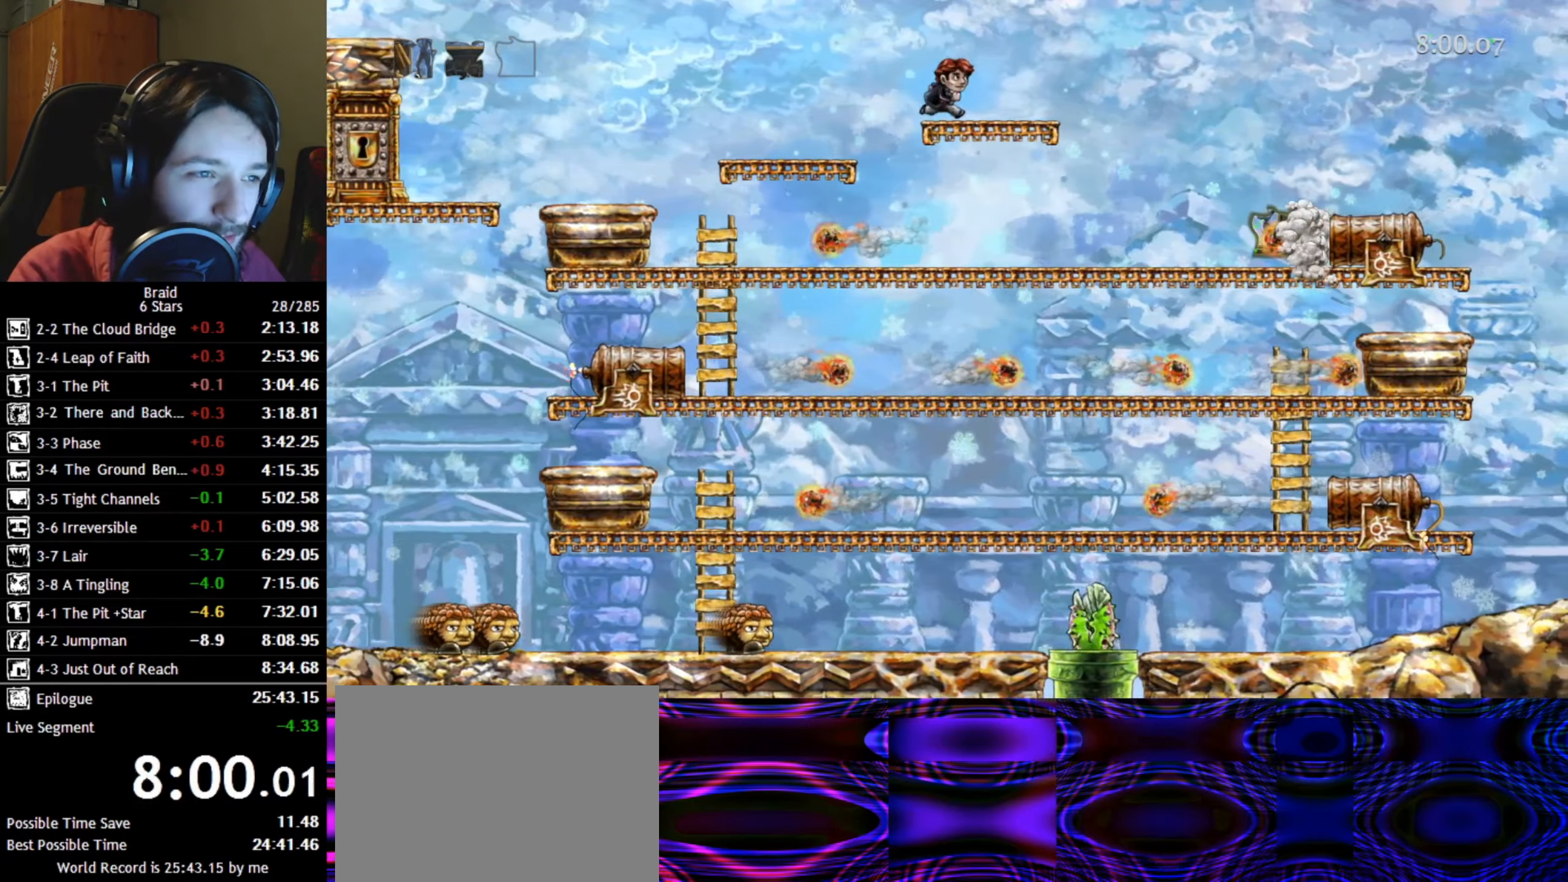
{"keys": ["d", "space"], "events": [[383, "space", "down"]]}
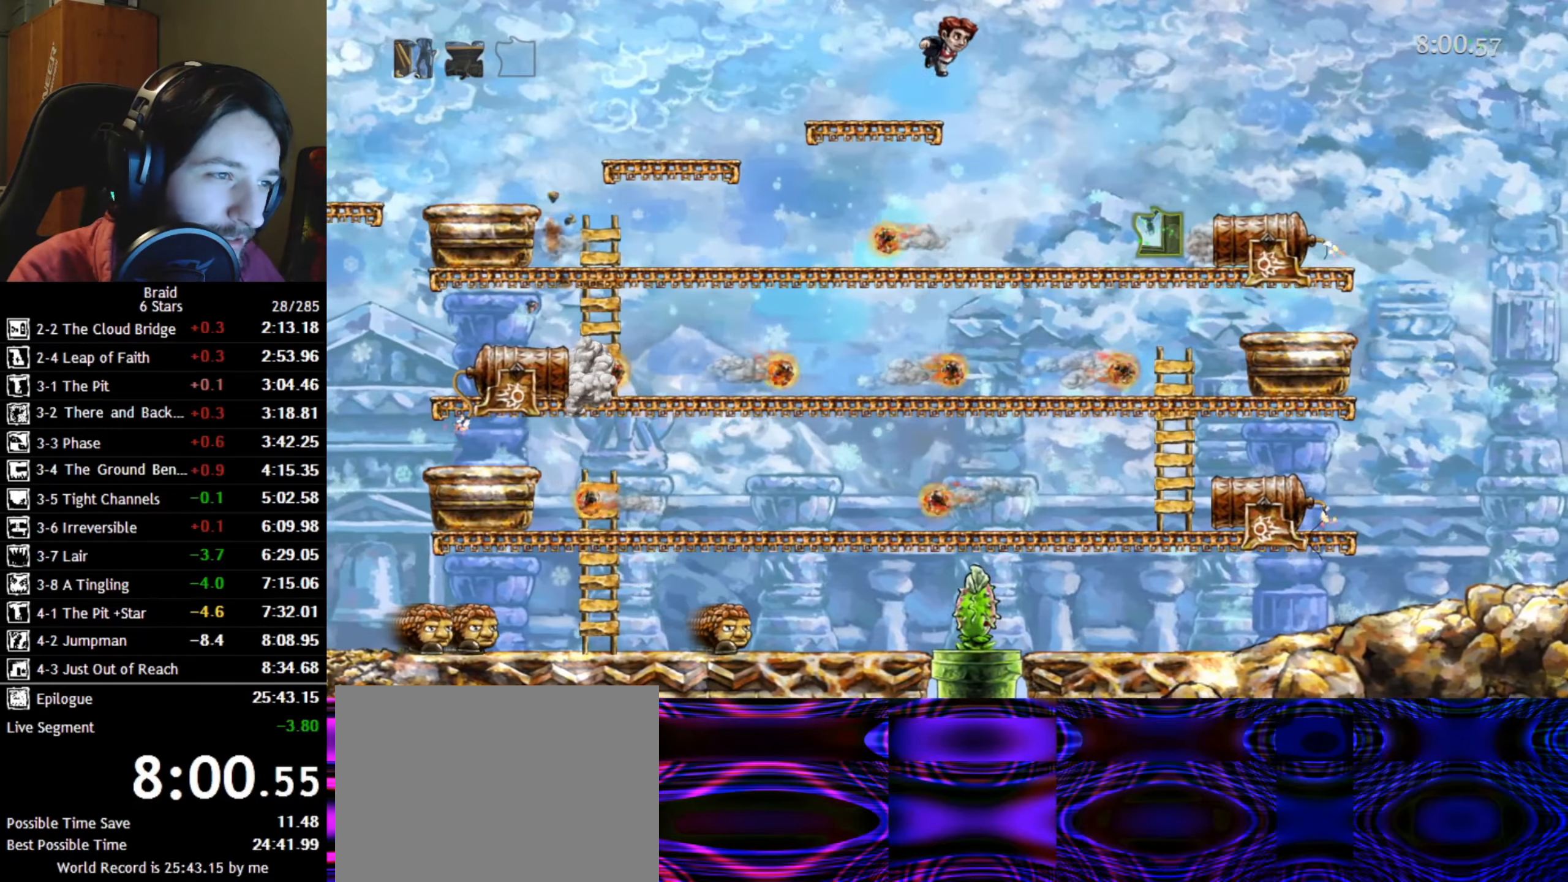
{"keys": ["d", "space"], "events": [[17, "space", "up"], [433, "space", "down"]]}
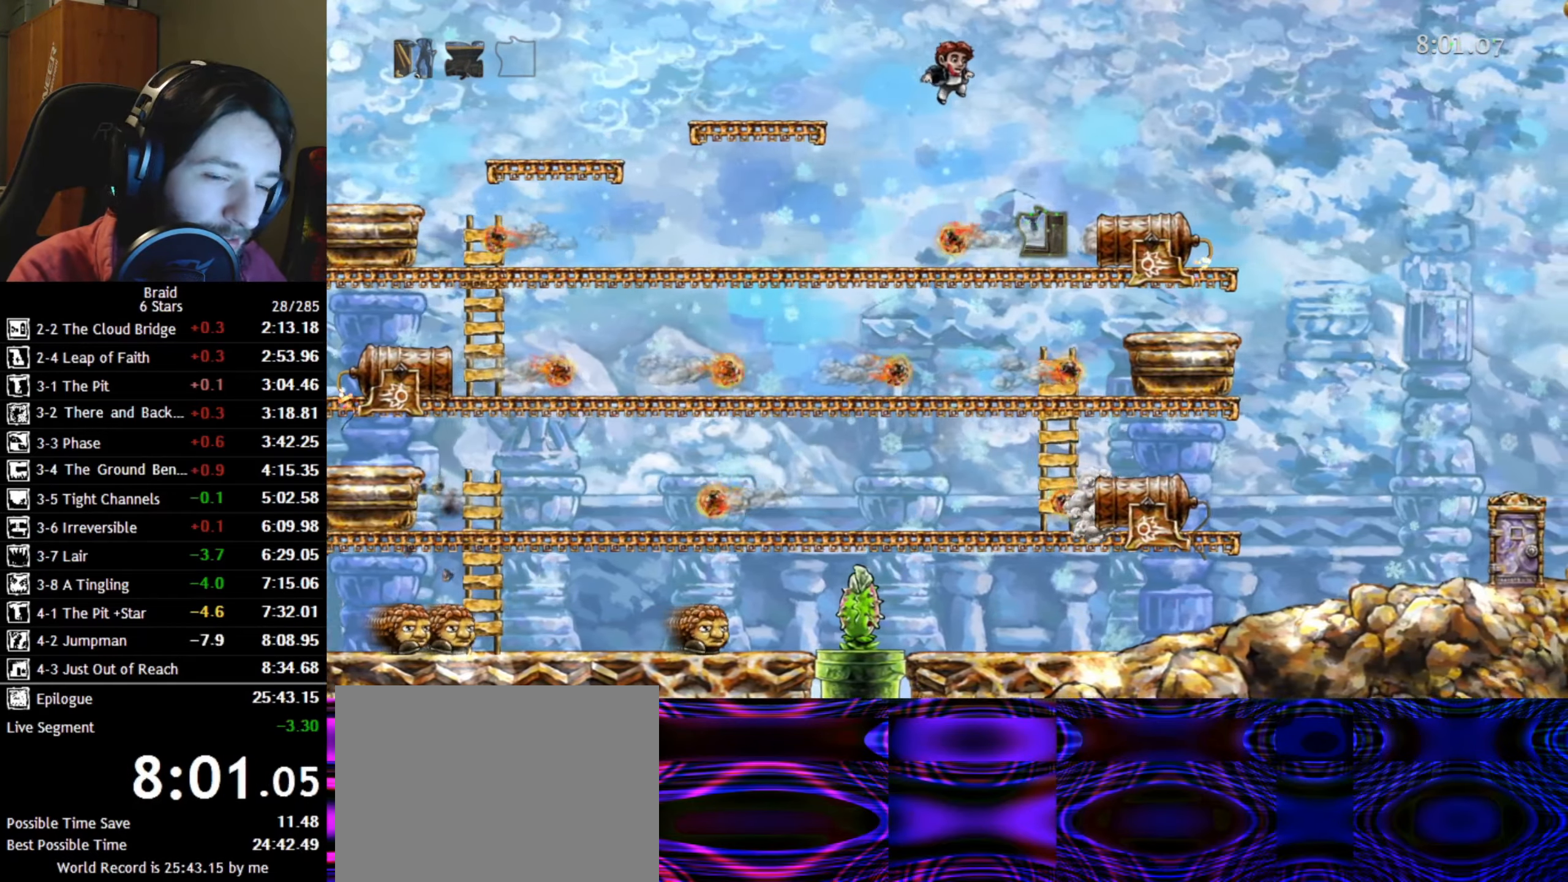
{"keys": ["d"], "events": [[17, "space", "up"], [117, "space", "down"], [217, "space", "up"], [283, "space", "down"], [450, "space", "up"]]}
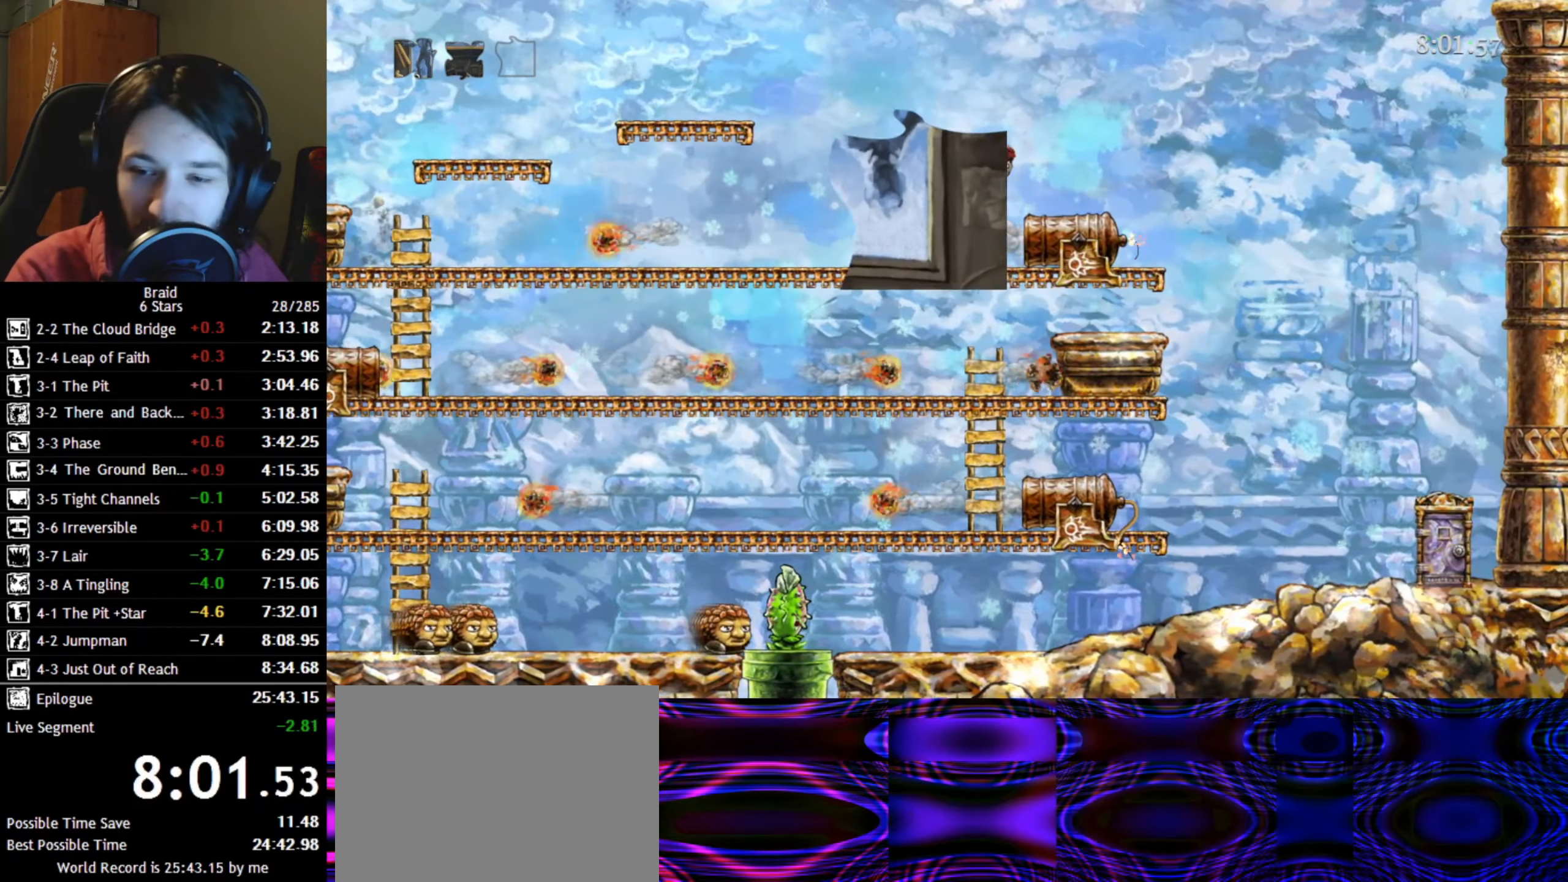
{"keys": ["d", "space"], "events": [[483, "space", "down"]]}
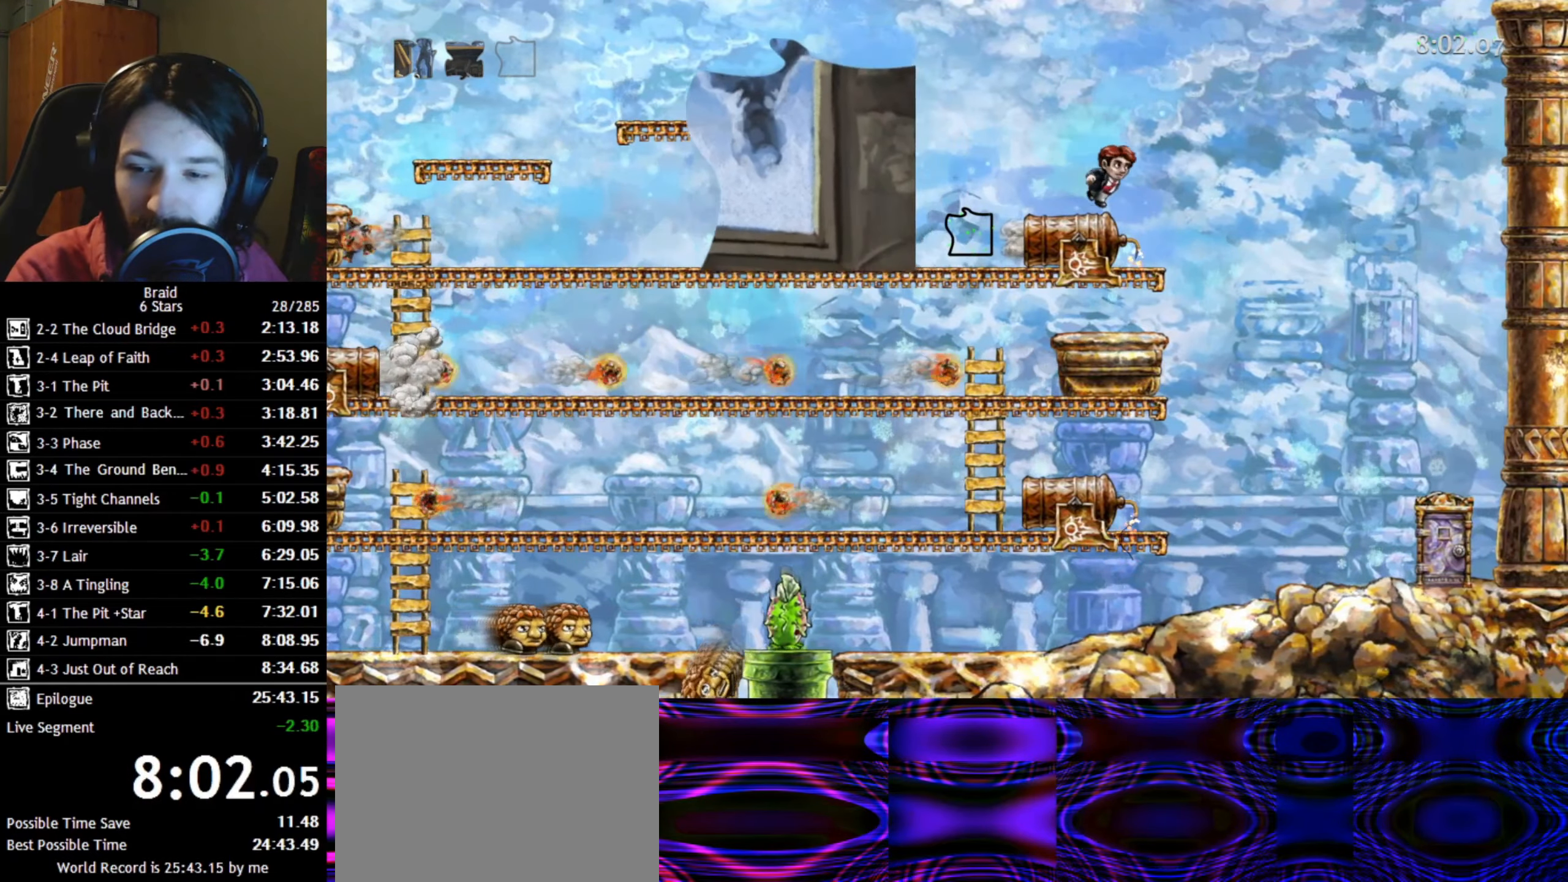
{"keys": ["d"], "events": [[167, "space", "up"]]}
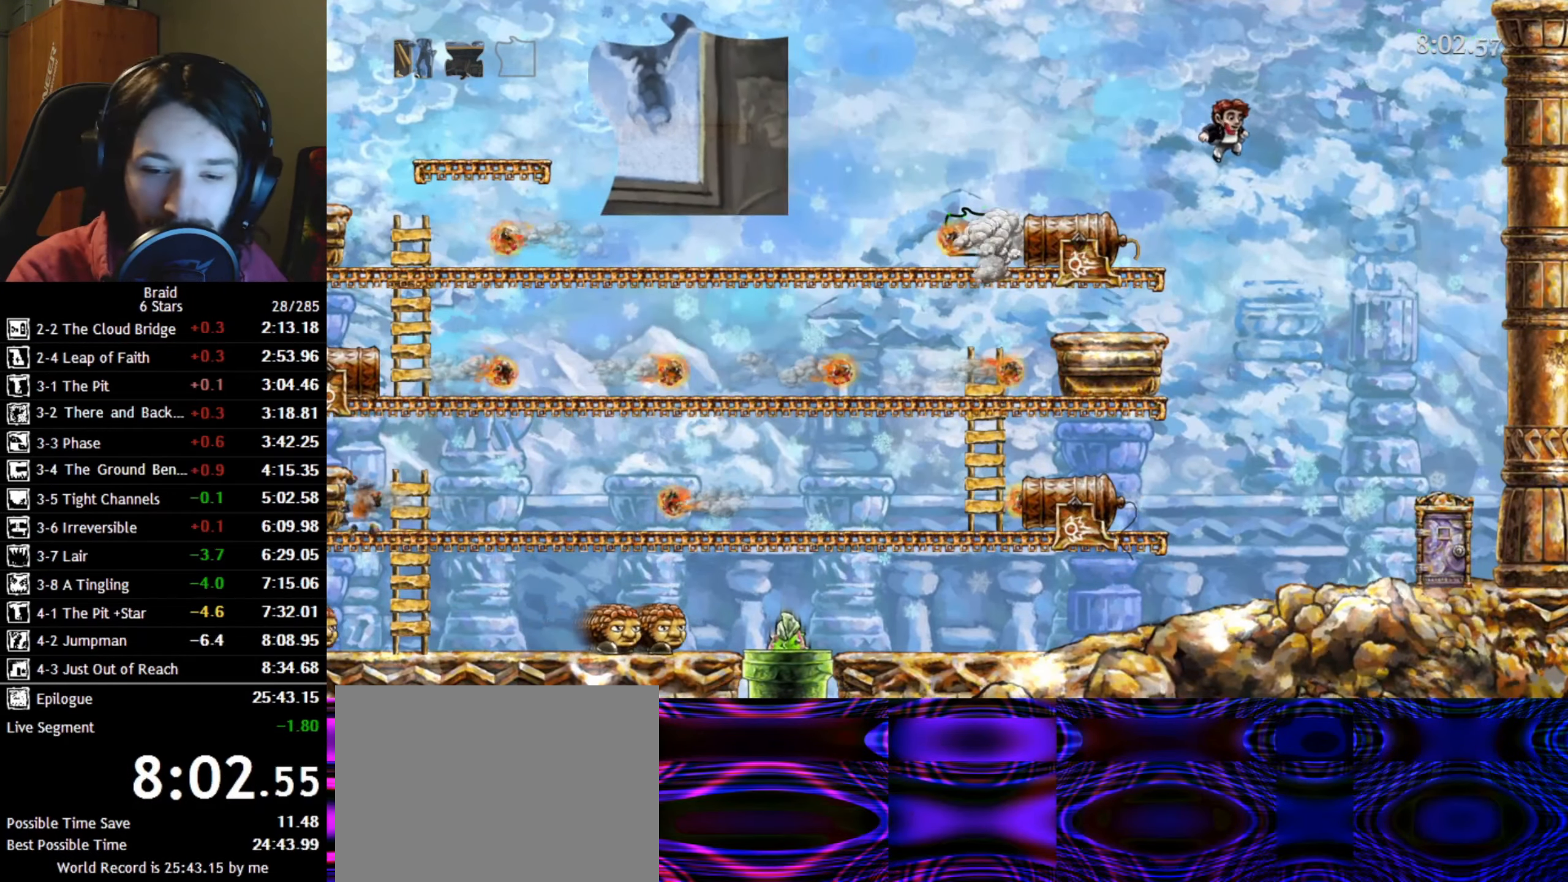
{"keys": ["d"], "events": []}
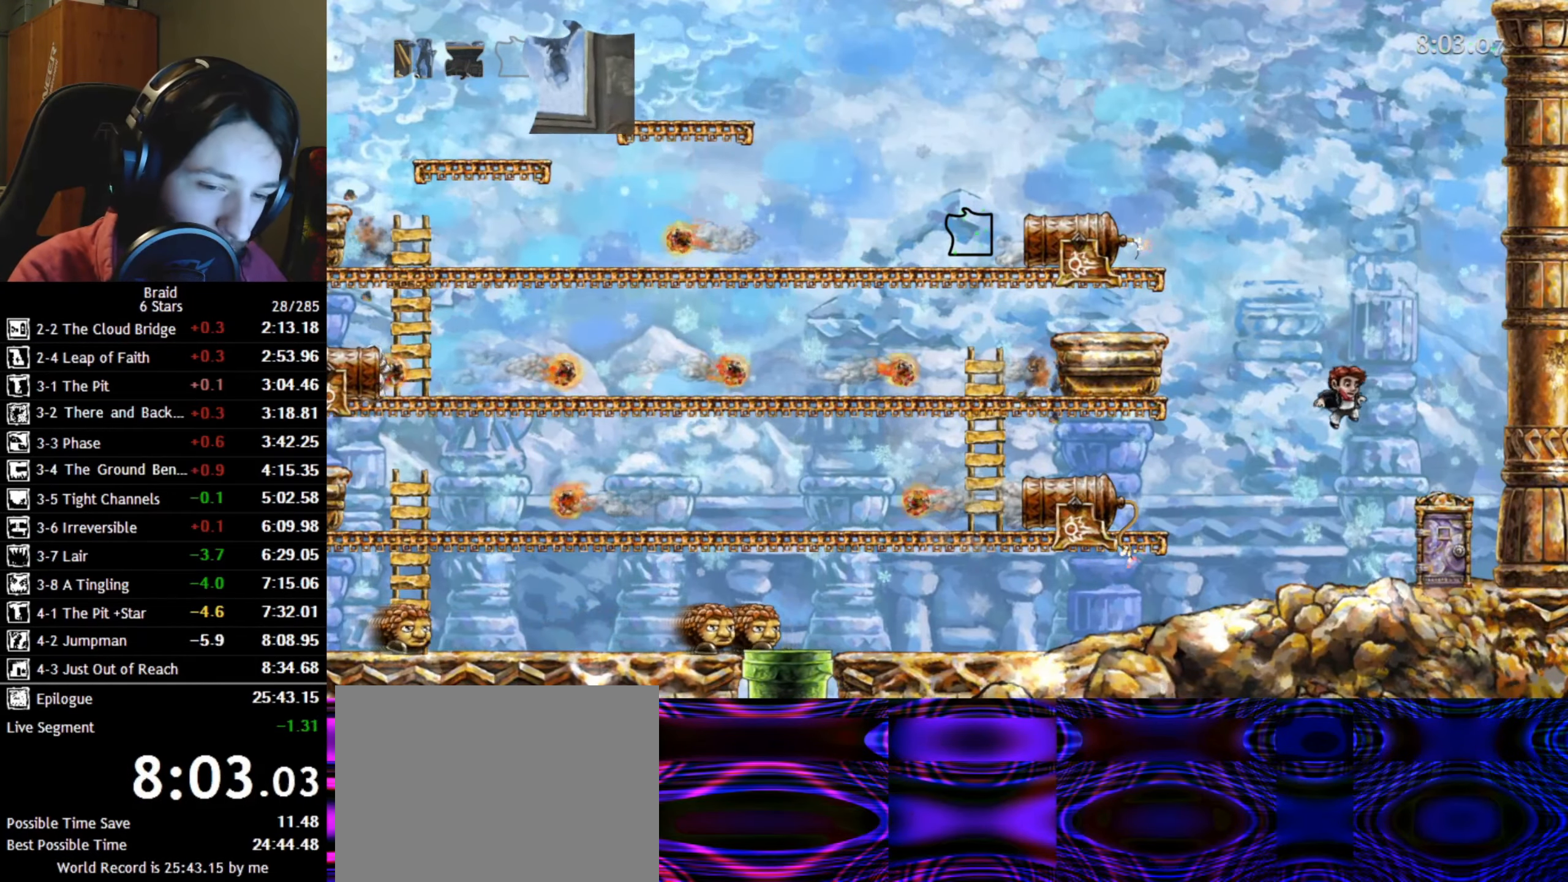
{"keys": ["d", "up"], "events": [[400, "w", "down"], [417, "up", "down"], [500, "w", "up"]]}
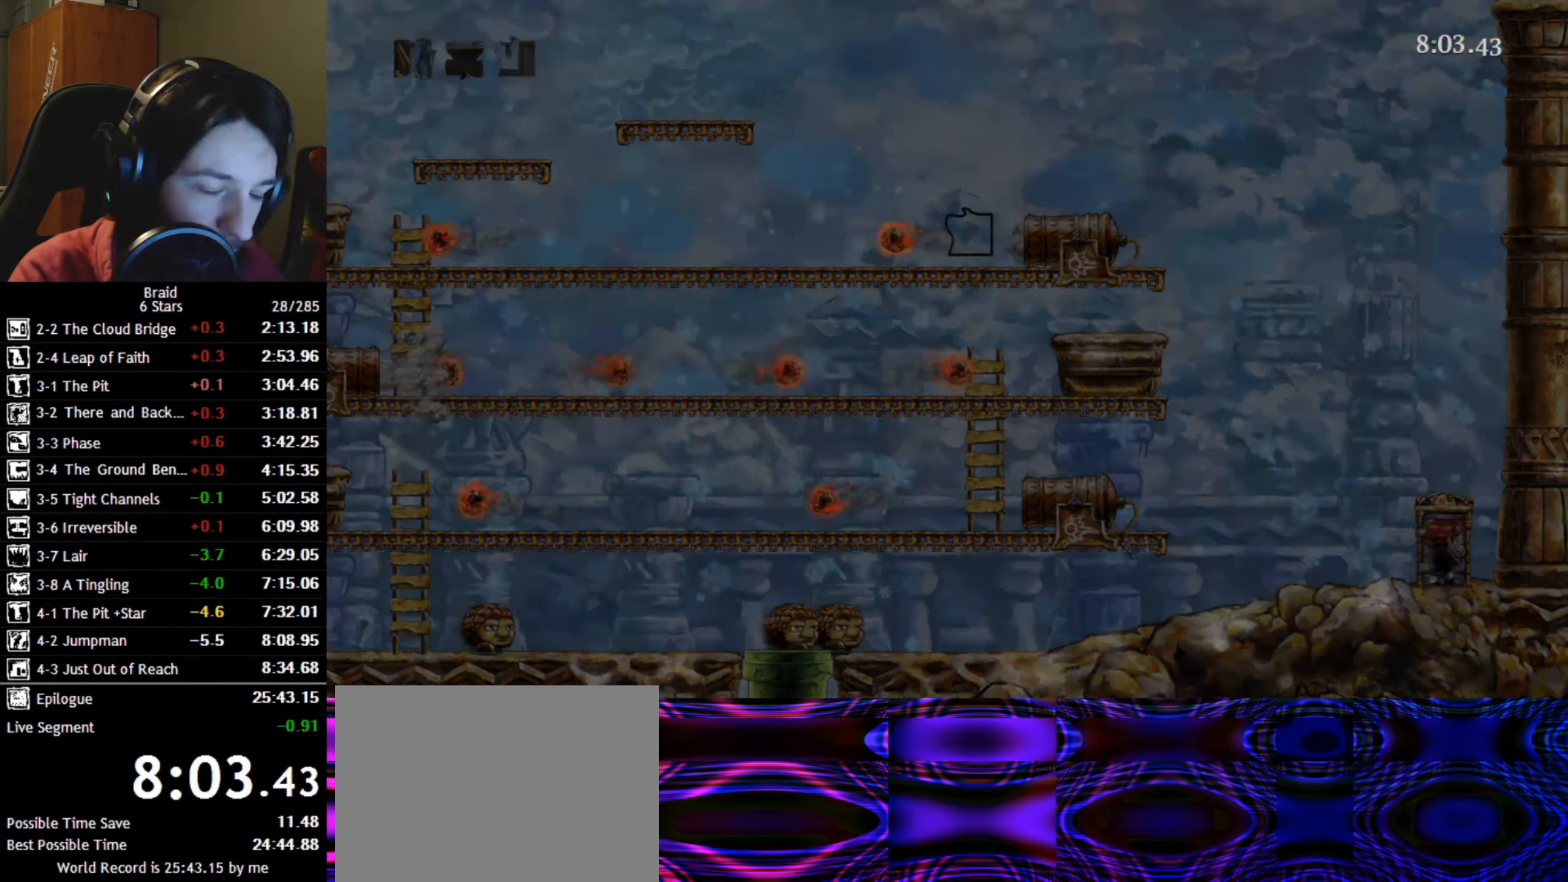
{"keys": ["d"], "events": [[17, "up", "up"]]}
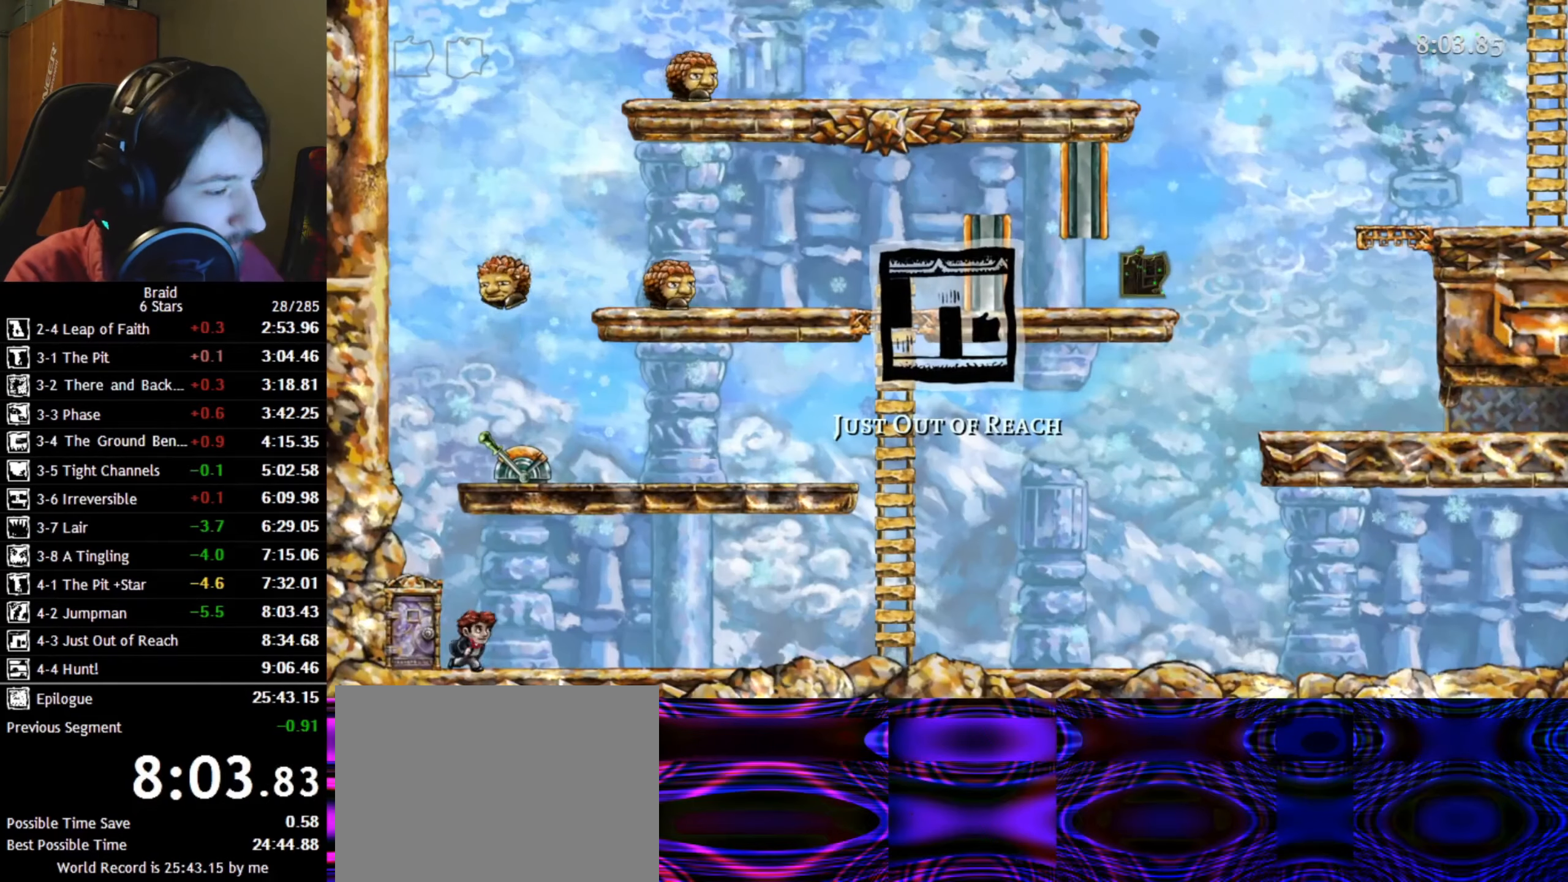
{"keys": ["d"], "events": []}
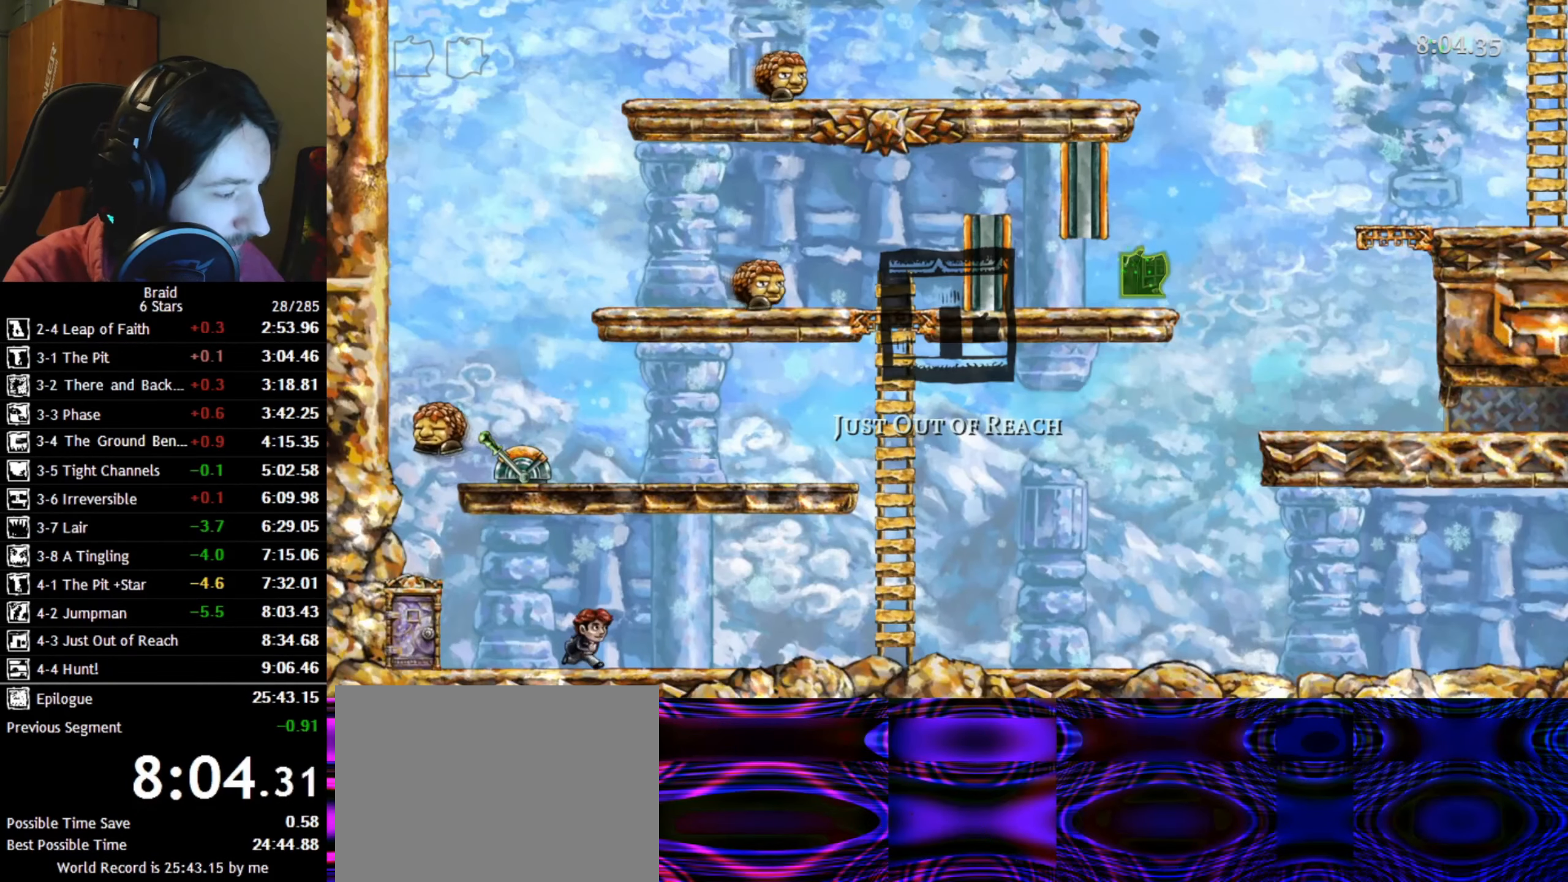
{"keys": ["d"], "events": []}
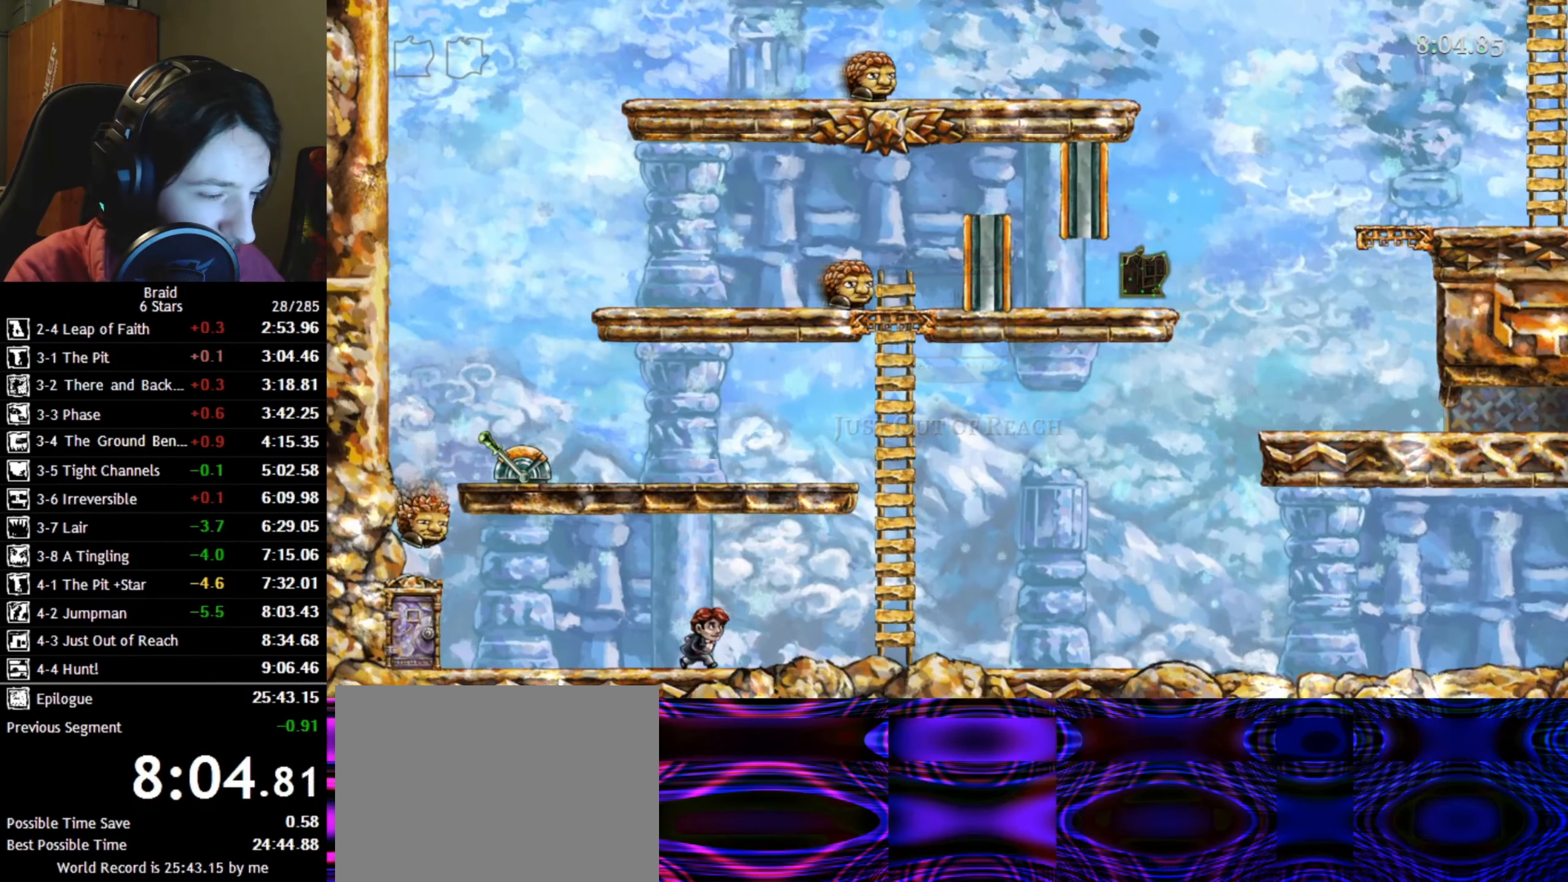
{"keys": ["d", "w"], "events": [[167, "w", "down"]]}
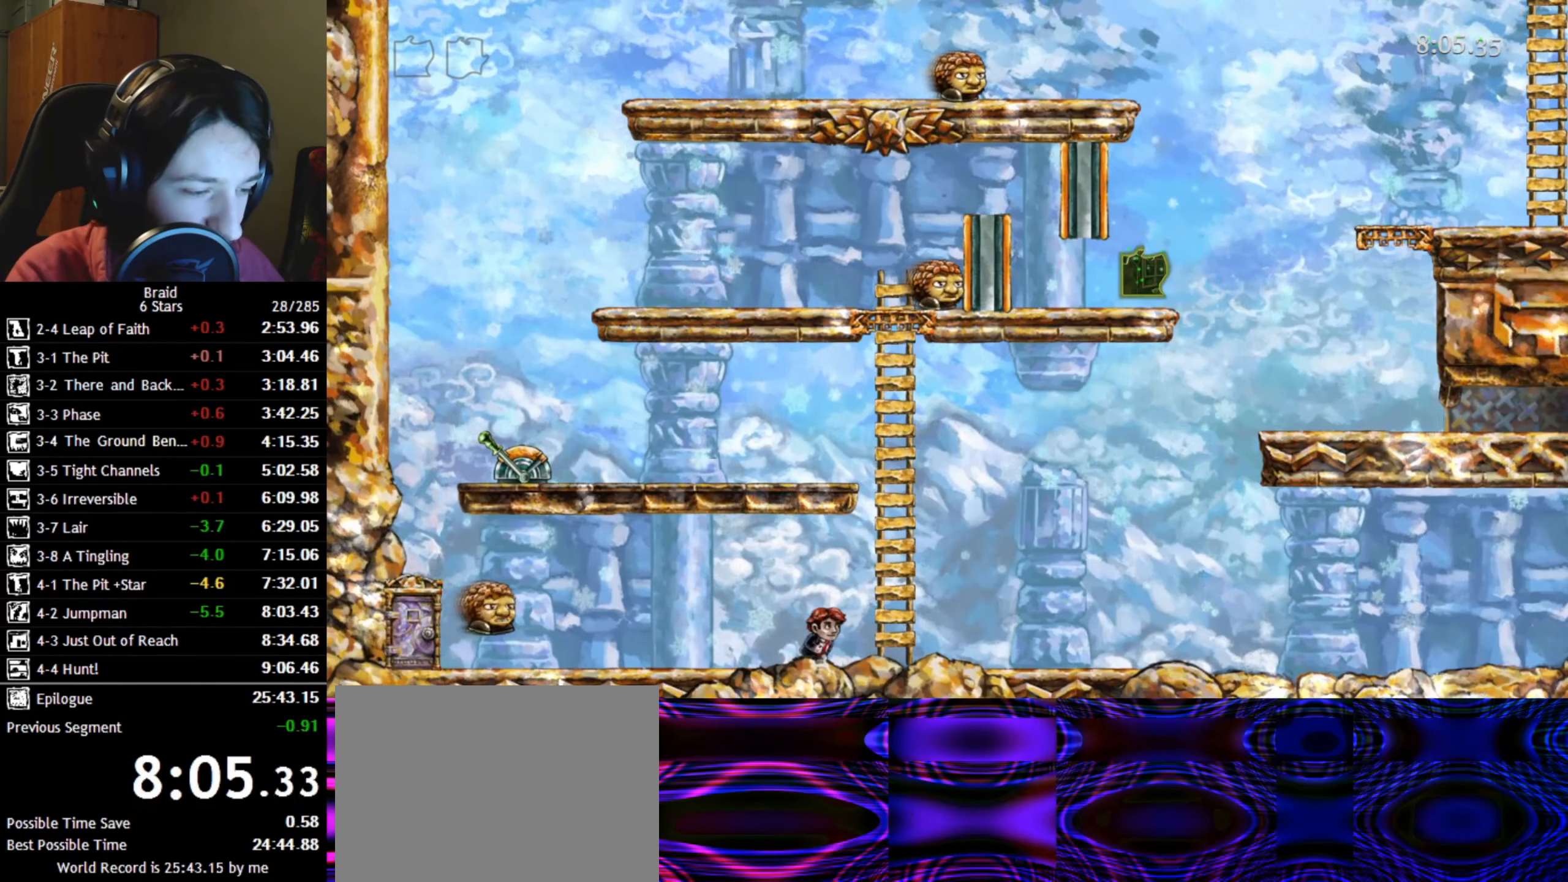
{"keys": ["w"], "events": [[84, "space", "down"], [267, "space", "up"], [317, "d", "up"]]}
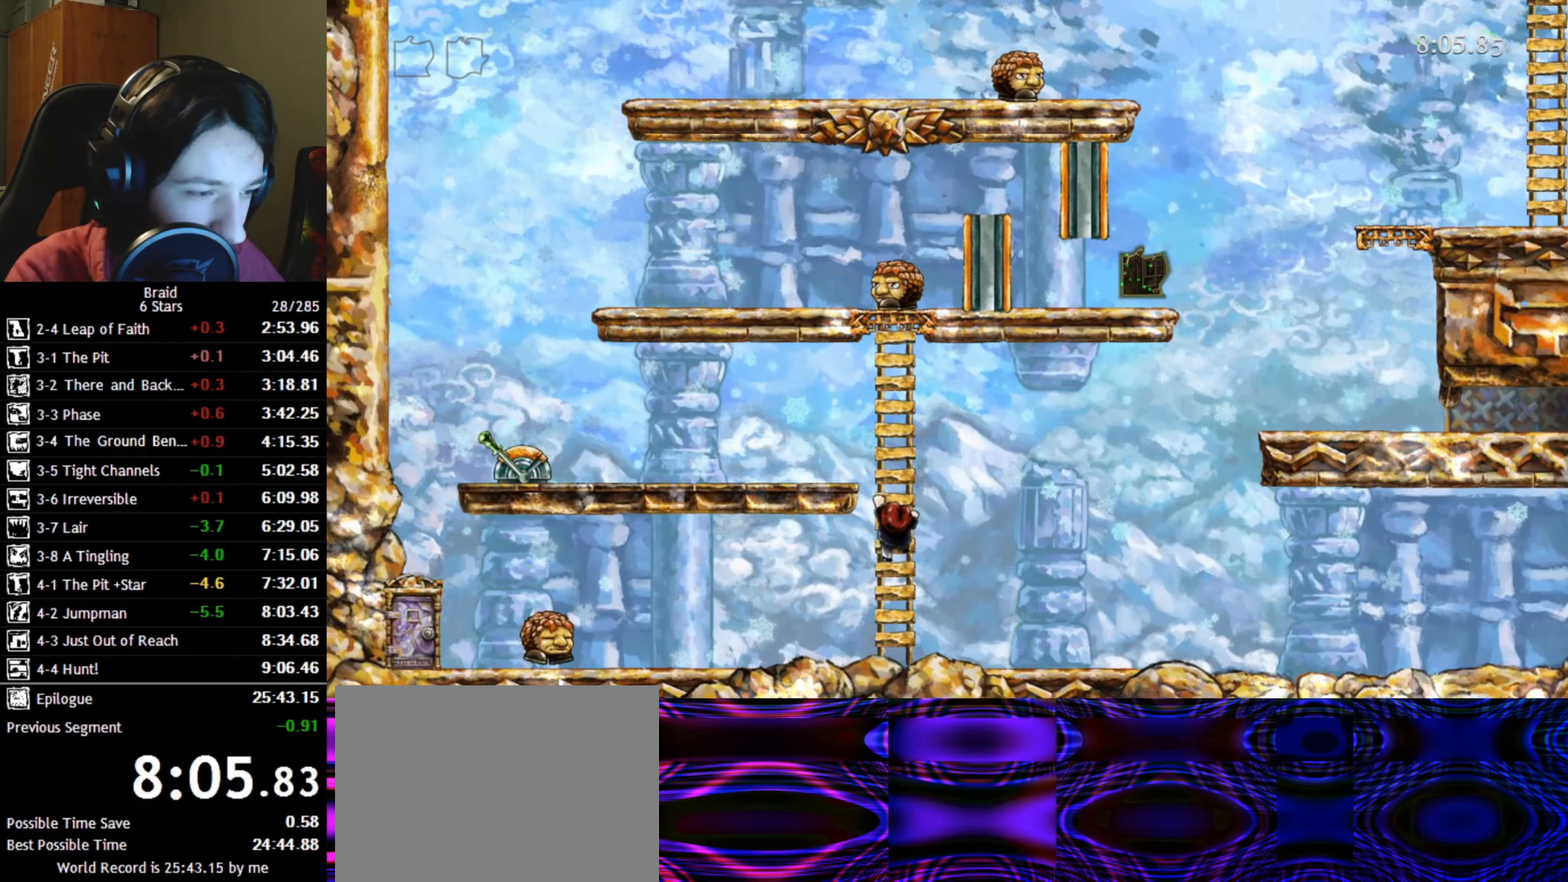
{"keys": ["a", "w"], "events": [[34, "a", "down"]]}
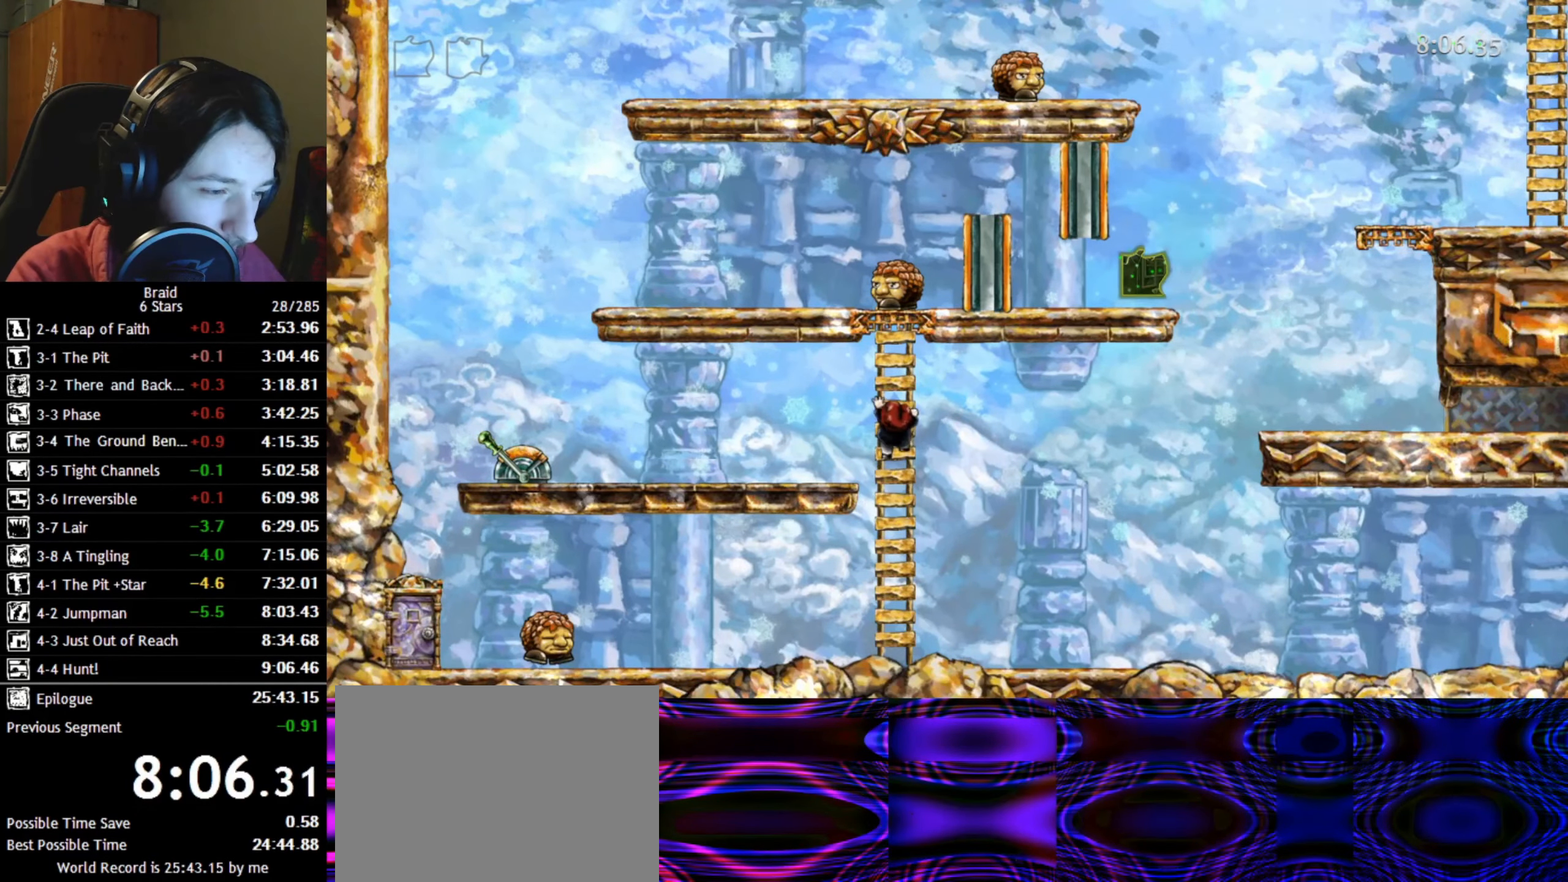
{"keys": ["a"], "events": [[34, "w", "up"]]}
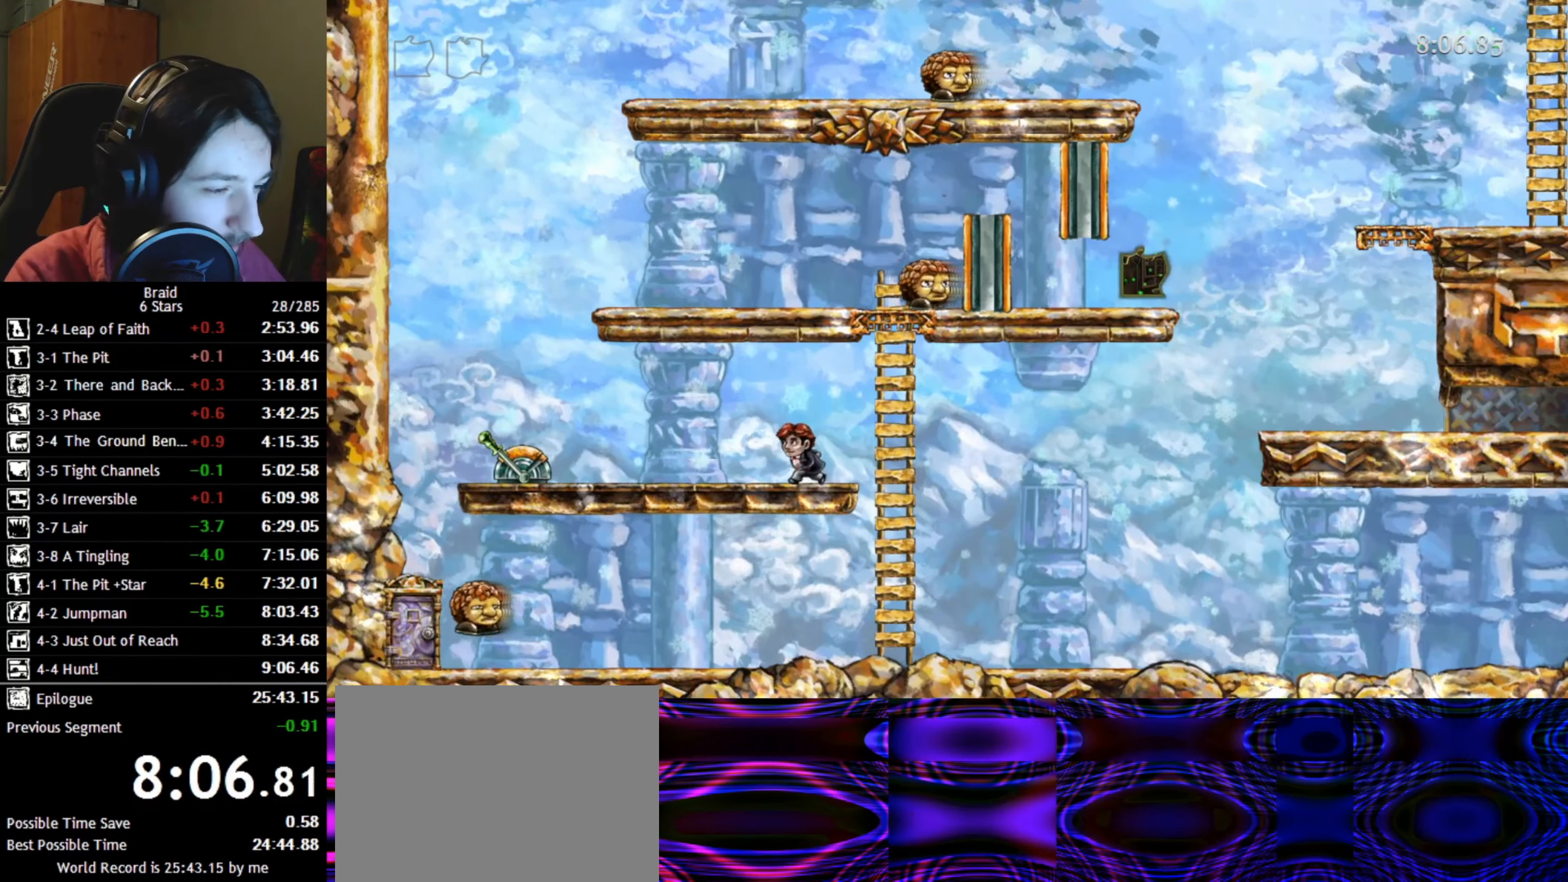
{"keys": ["a"], "events": []}
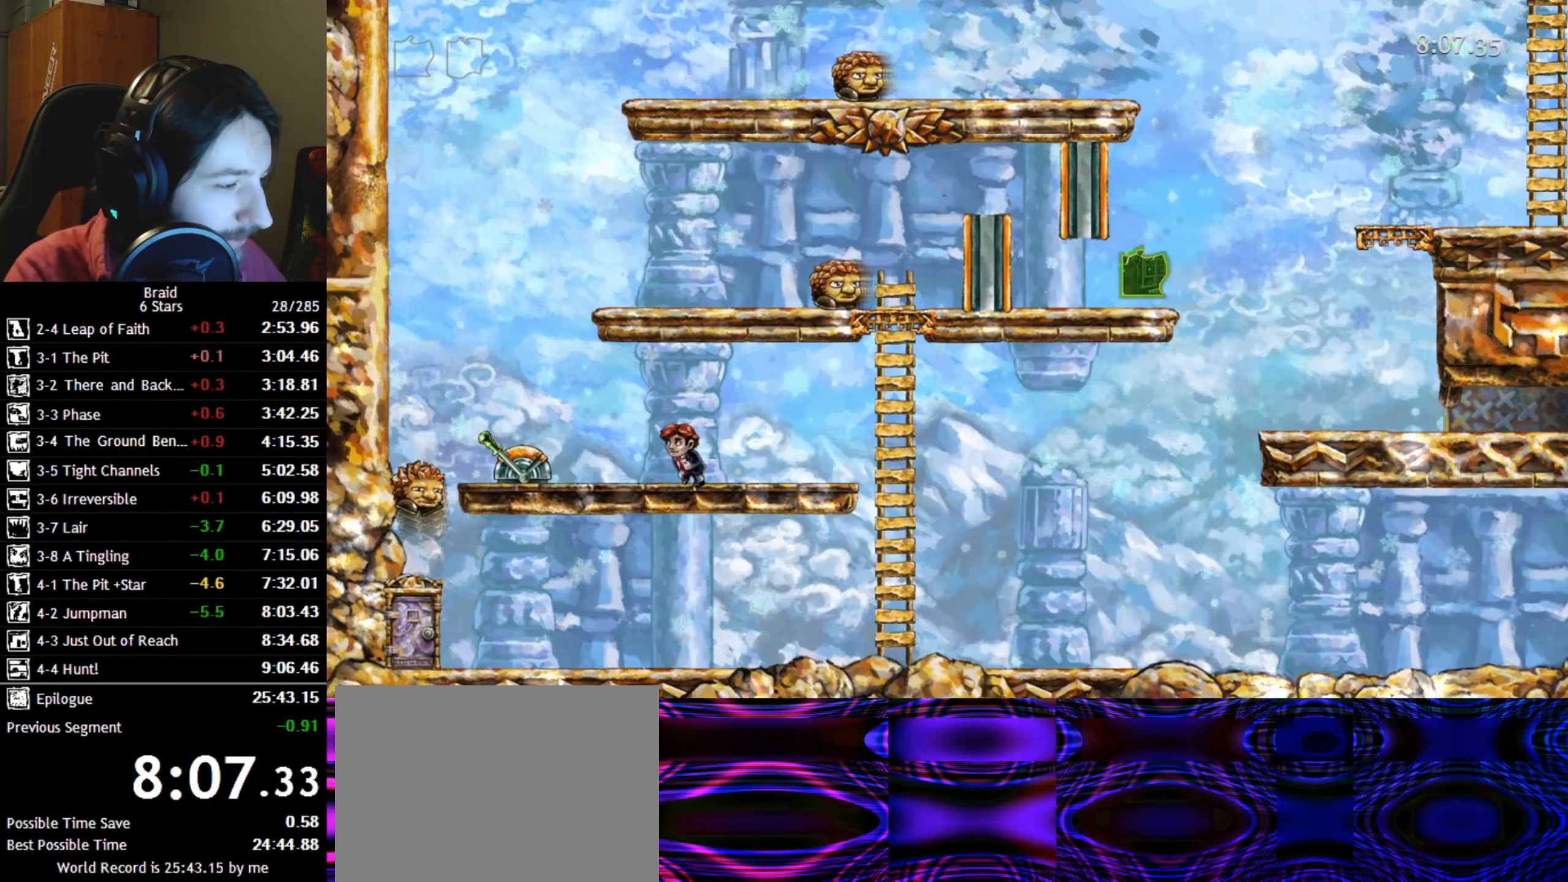
{"keys": ["a"], "events": []}
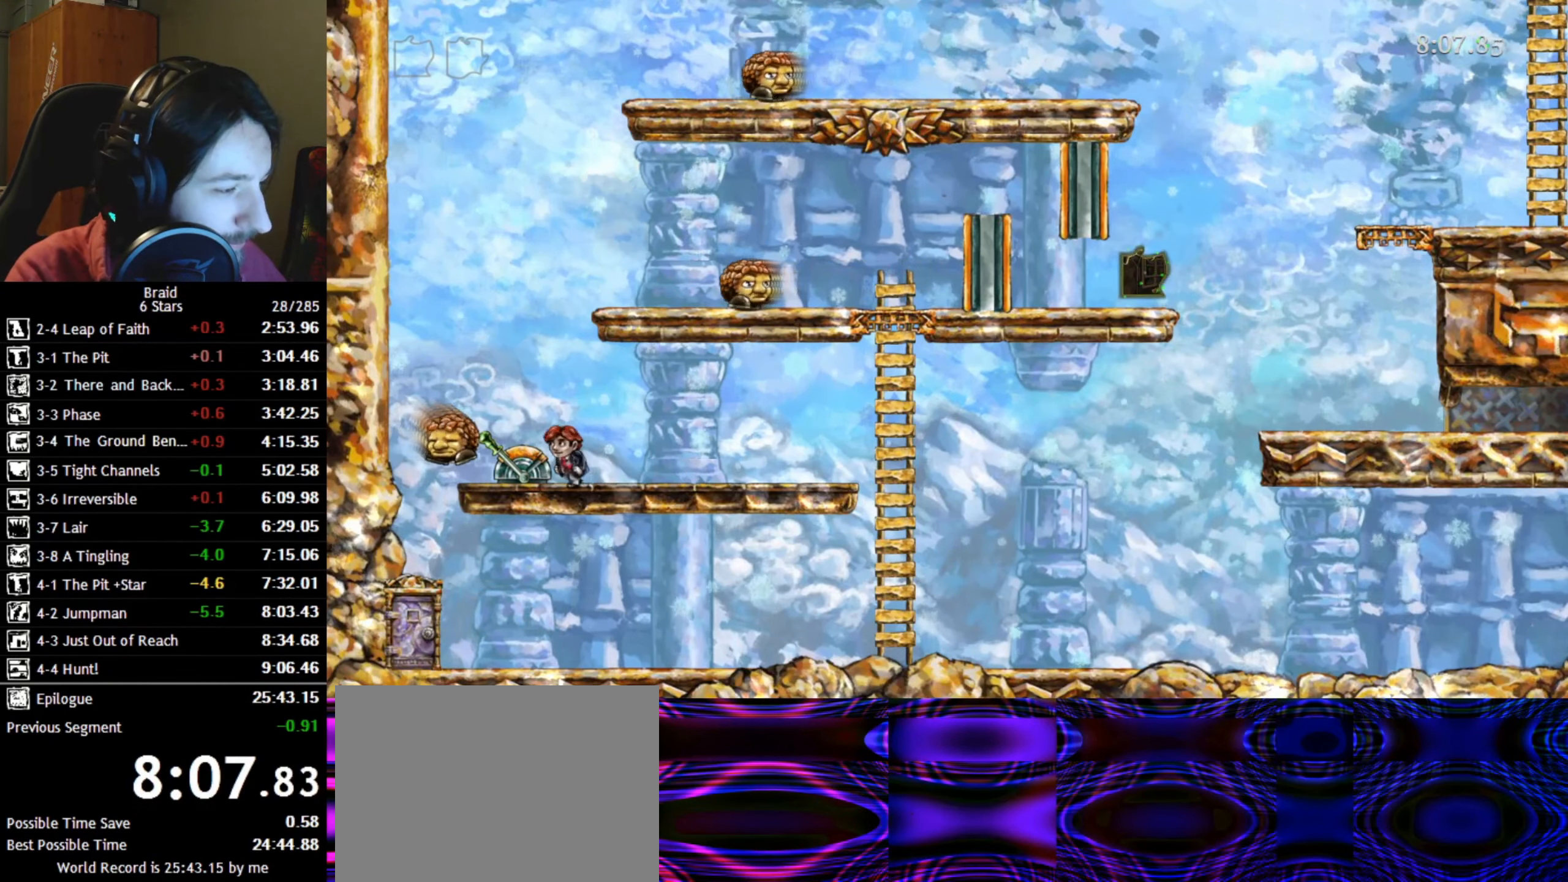
{"keys": ["d"], "events": [[67, "d", "down"], [100, "a", "up"], [117, "up", "down"], [234, "up", "up"]]}
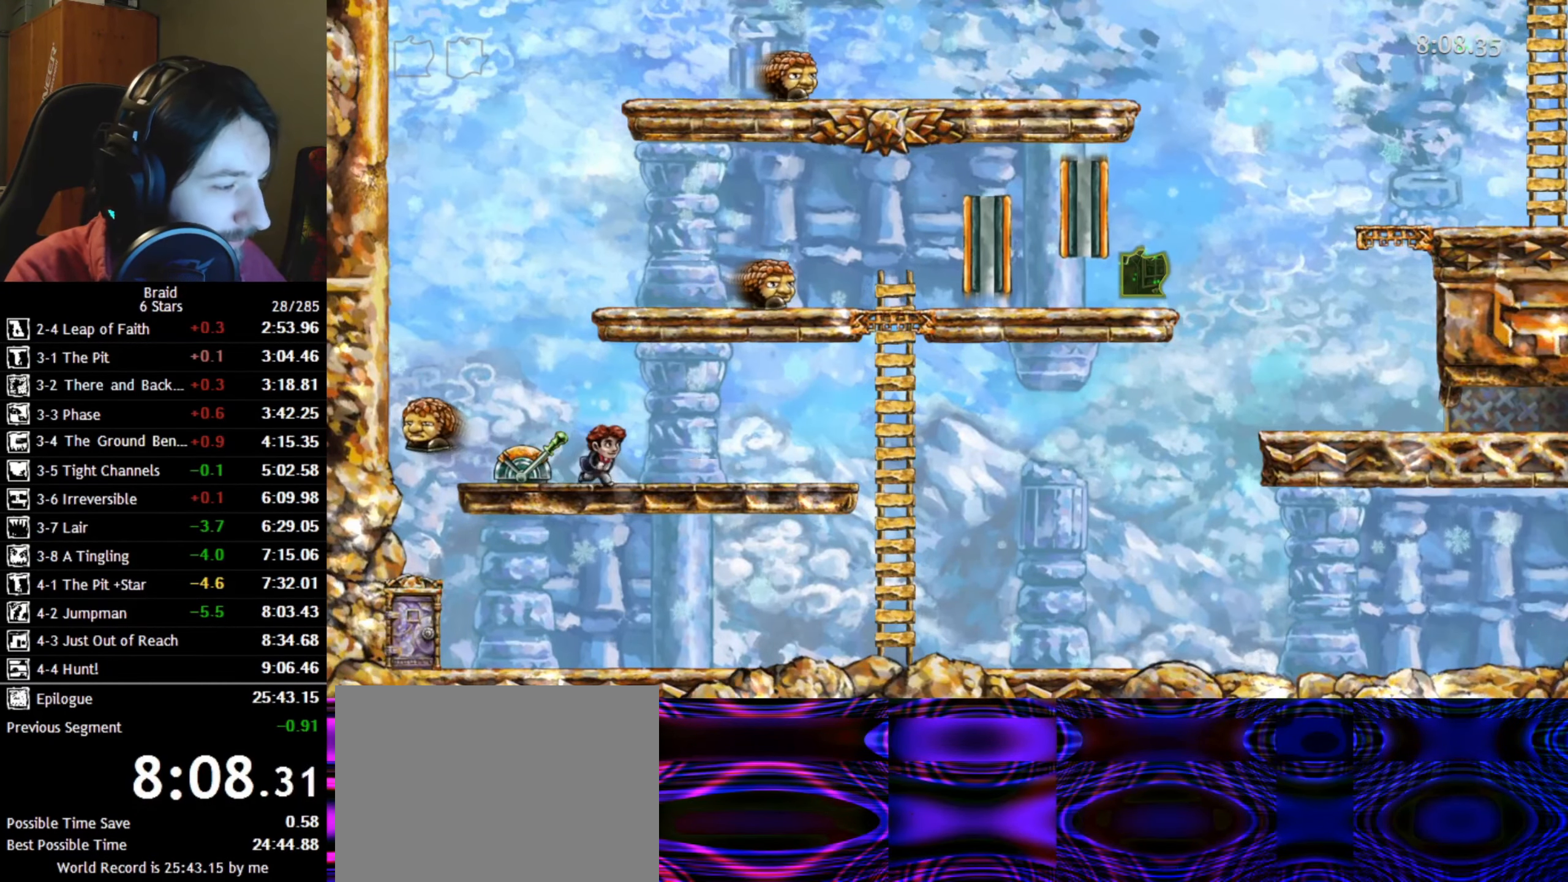
{"keys": ["d", "w"], "events": [[433, "w", "down"]]}
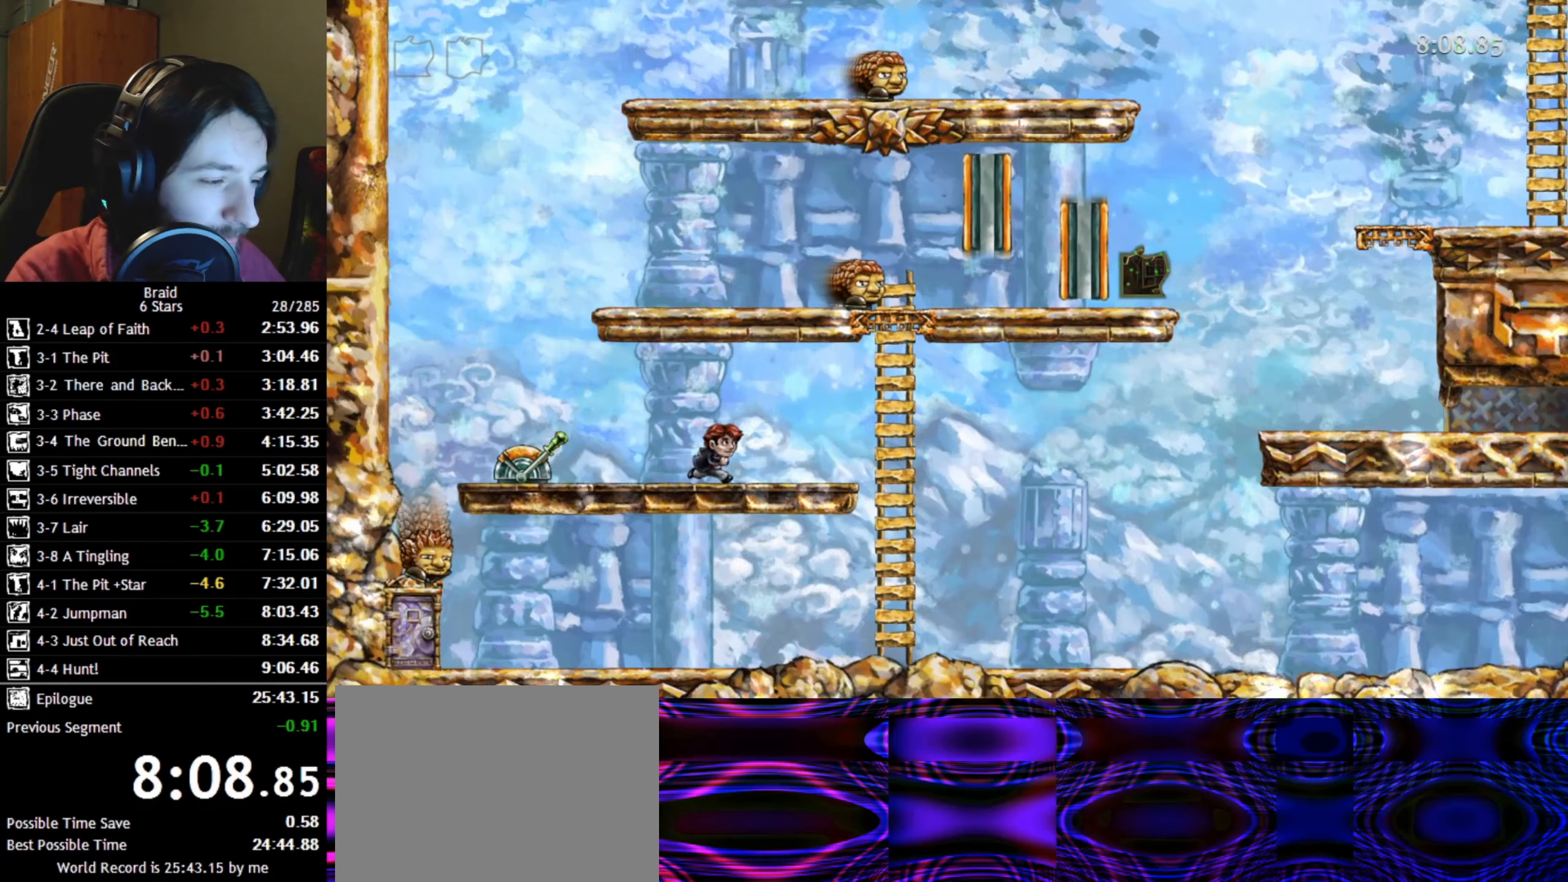
{"keys": ["d", "space", "w"], "events": [[500, "space", "down"]]}
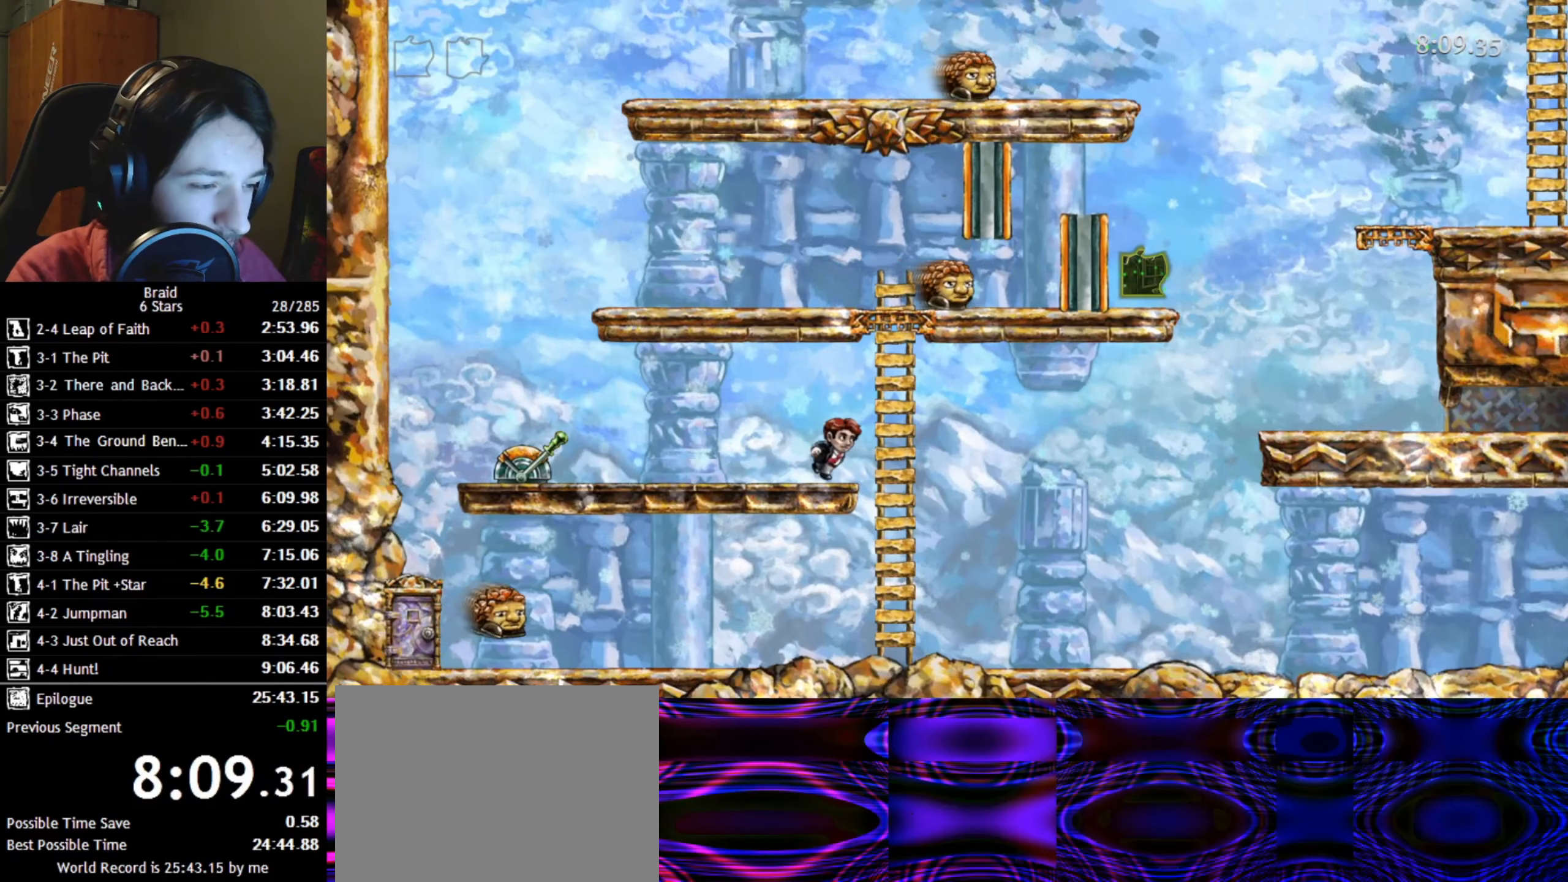
{"keys": ["a", "w"], "events": [[100, "space", "up"], [183, "d", "up"], [400, "a", "down"]]}
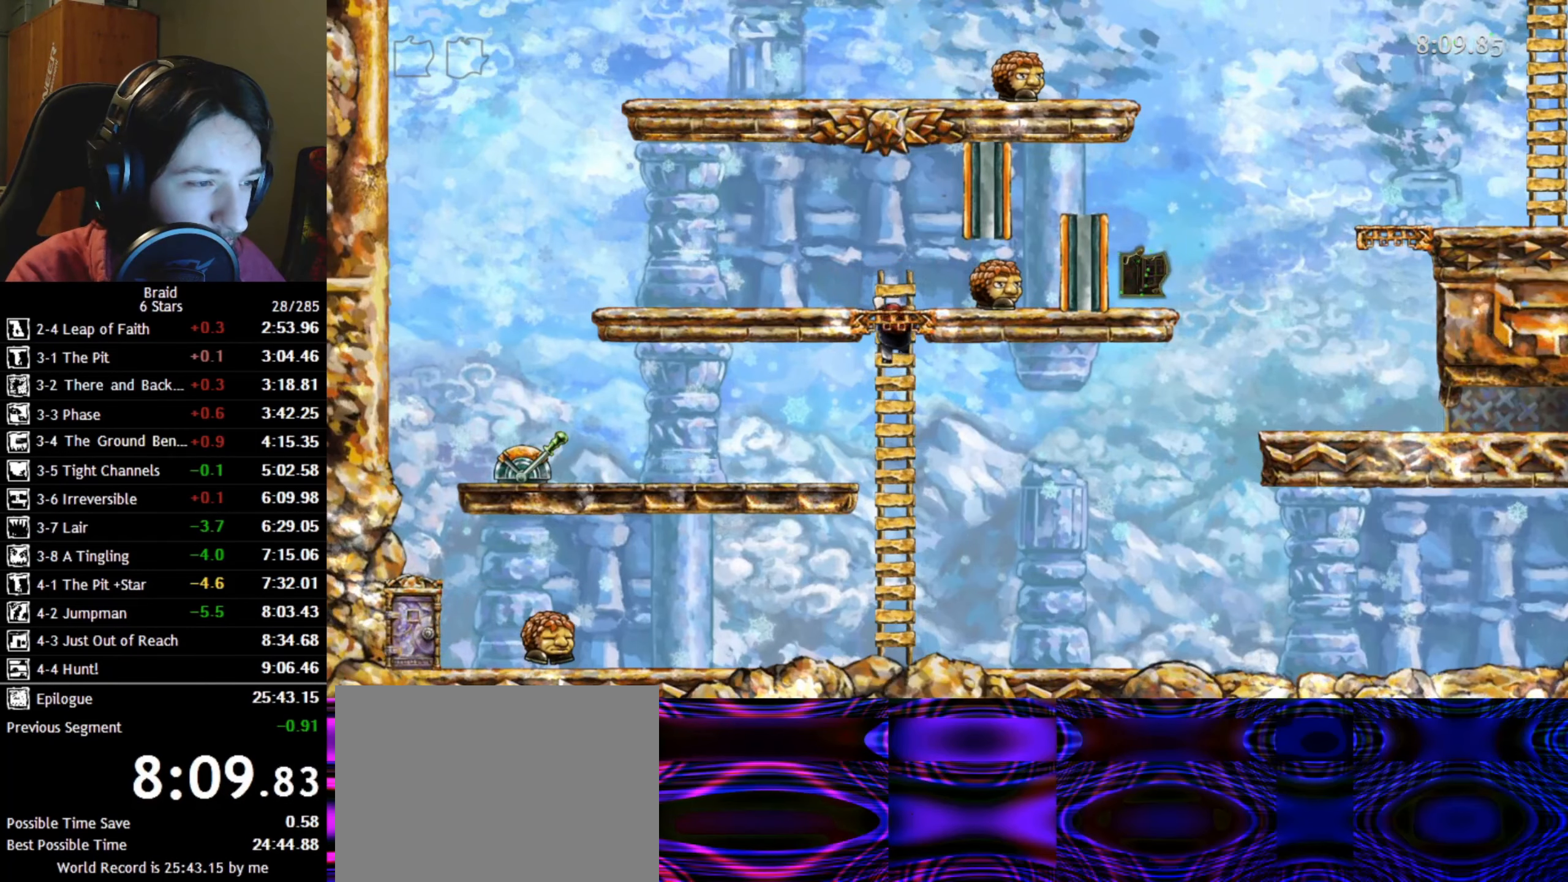
{"keys": ["a"], "events": [[283, "w", "up"]]}
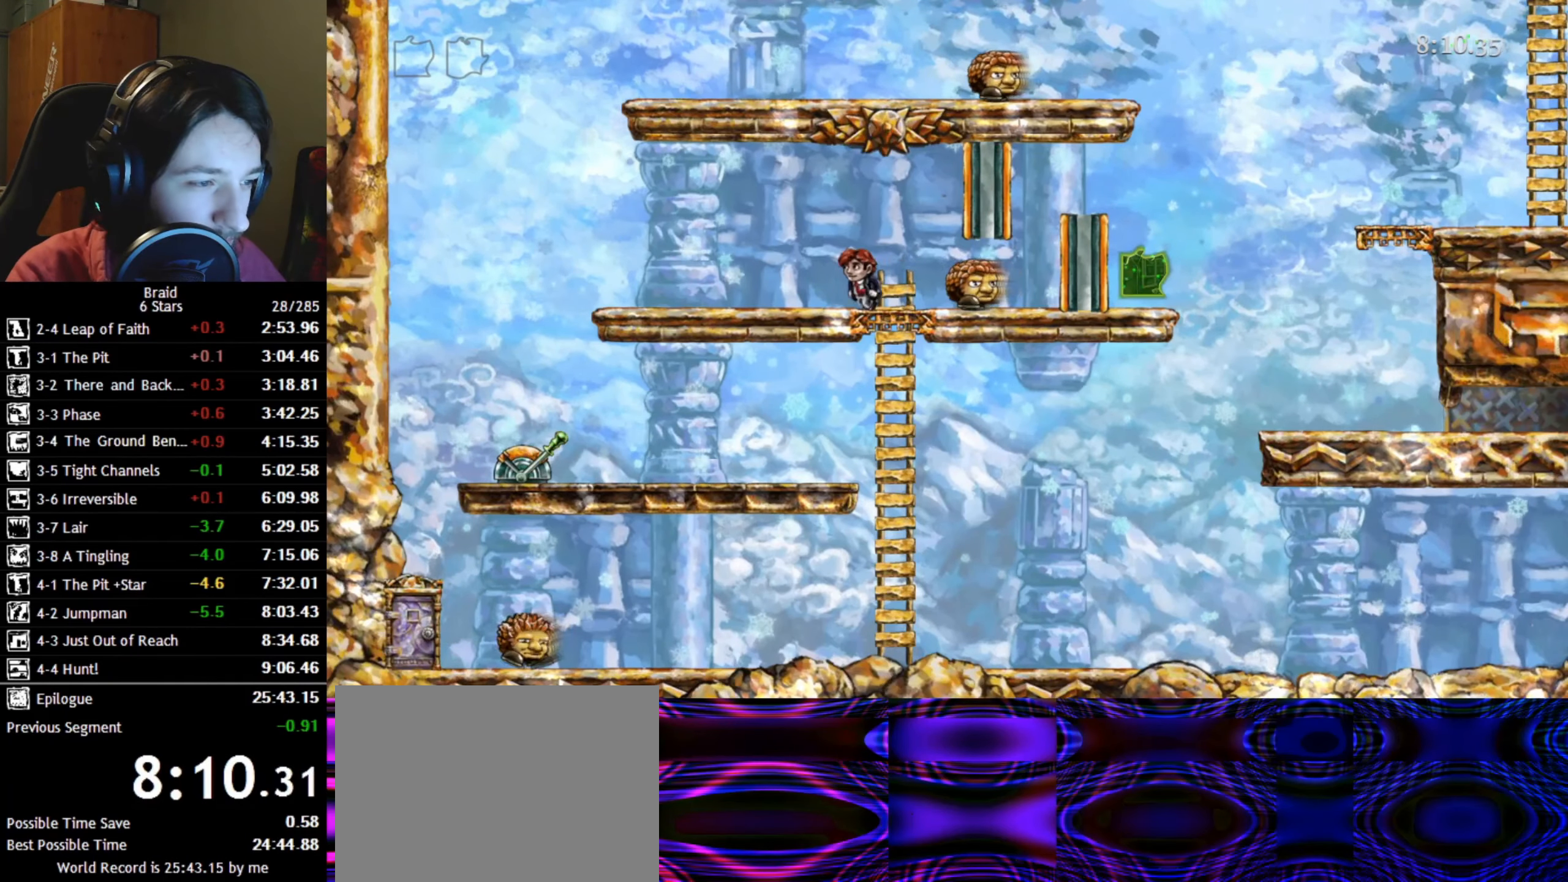
{"keys": ["a"], "events": []}
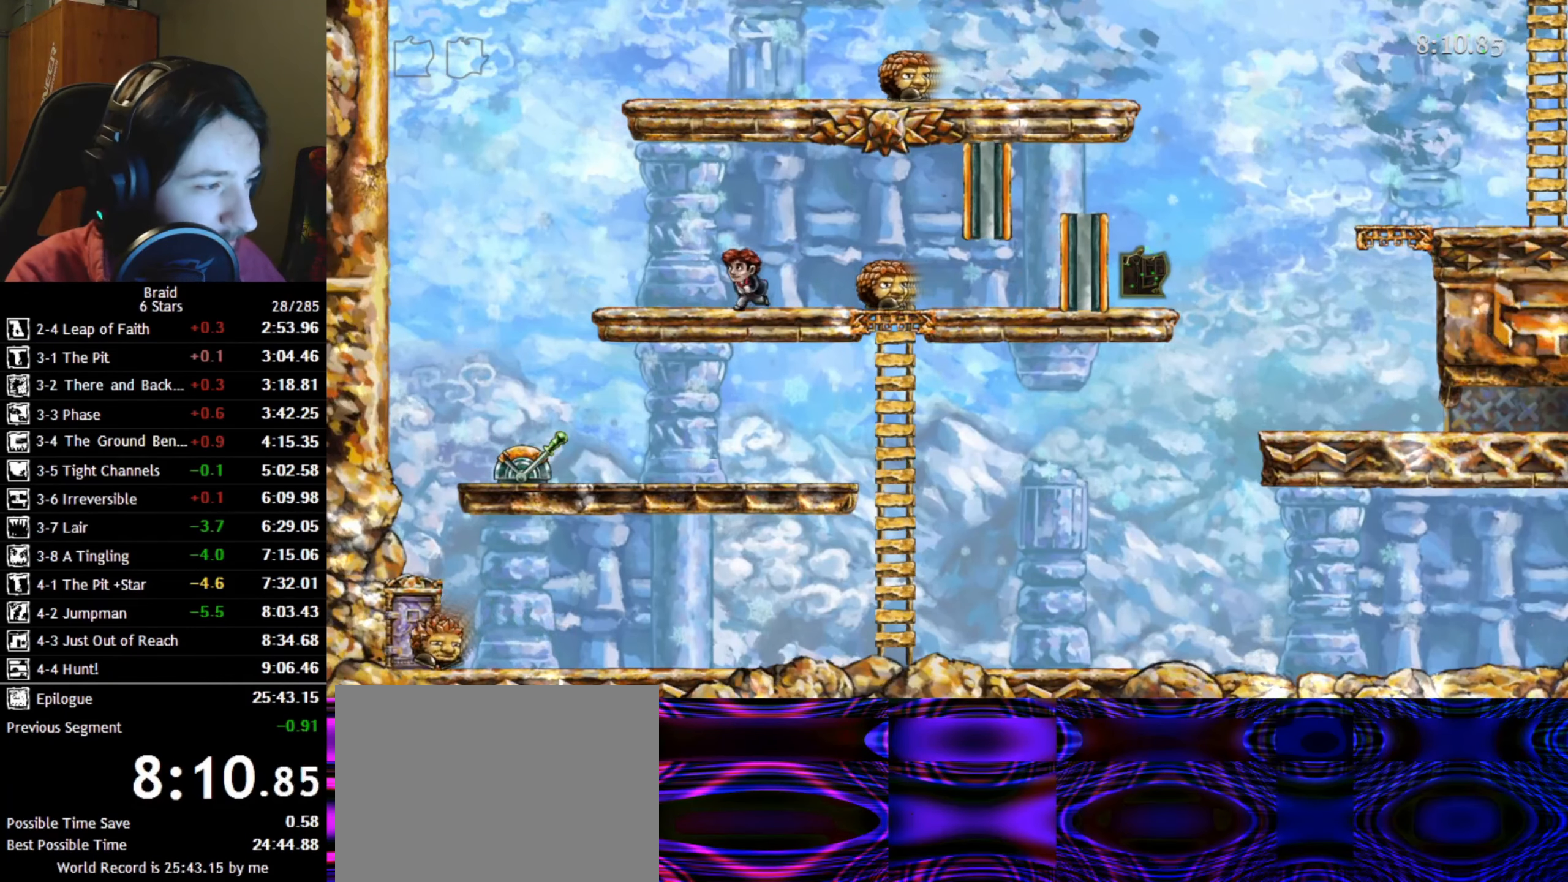
{"keys": ["a"], "events": []}
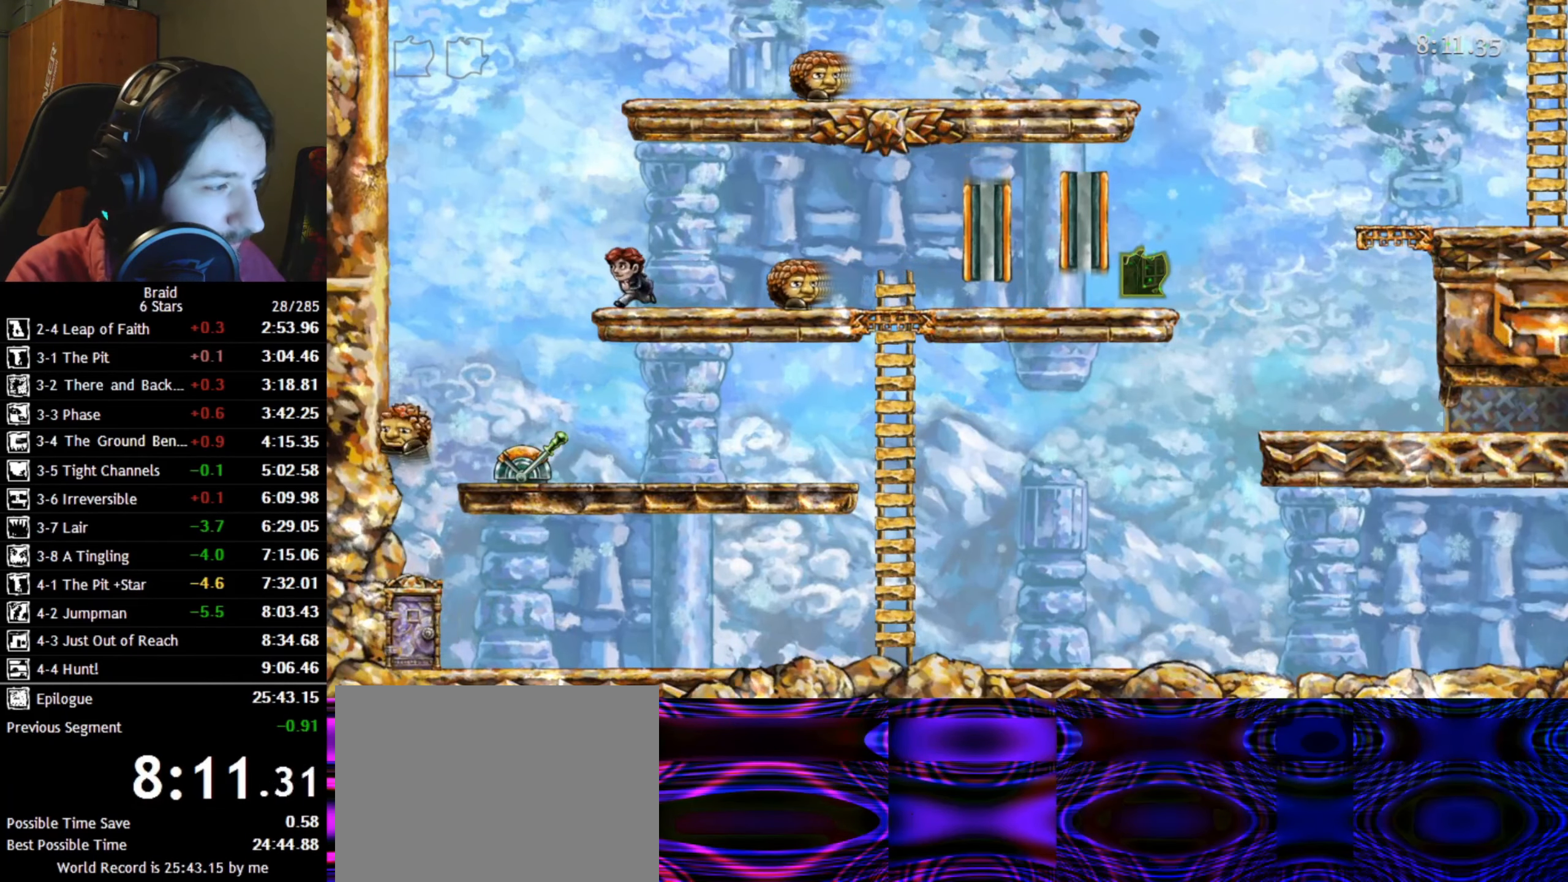
{"keys": ["d", "space"], "events": [[216, "d", "down"], [250, "a", "up"], [316, "space", "down"]]}